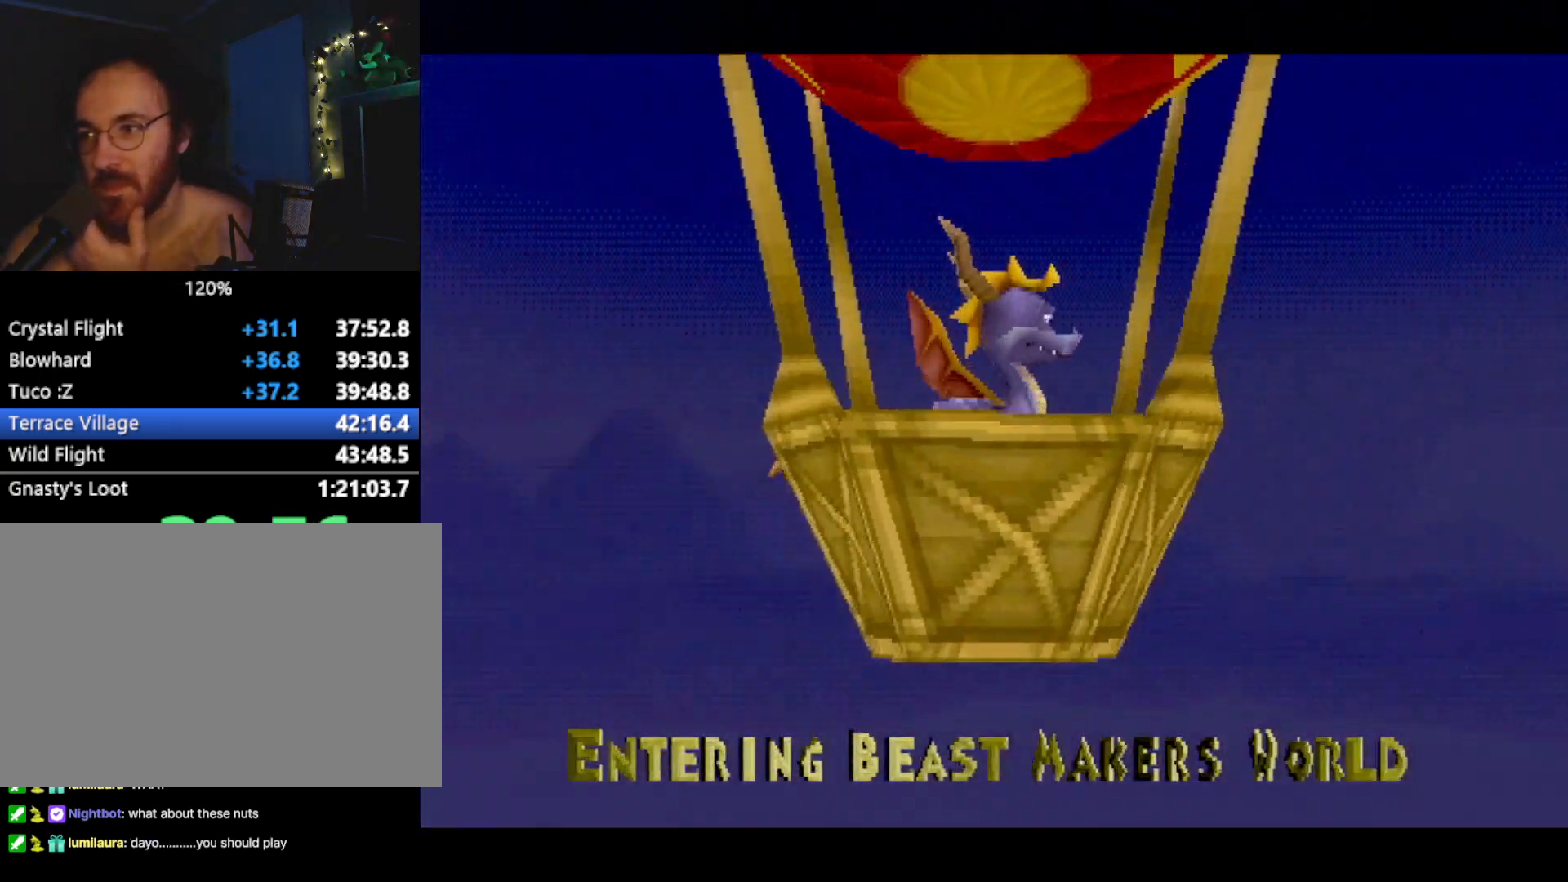
Gameplay with a controller (PlayStation layout); each line is a JSON object with the inputs held at the frame after it. "events" lists button and stick changes between this image and that frame as [ms after this image, input, new state], when the widget could be followed in between. Not read: L3 R2 R3 right_stick.
{"buttons": [], "left_stick": "center", "events": [[451, "CROSS", "down"], [485, "CROSS", "up"]]}
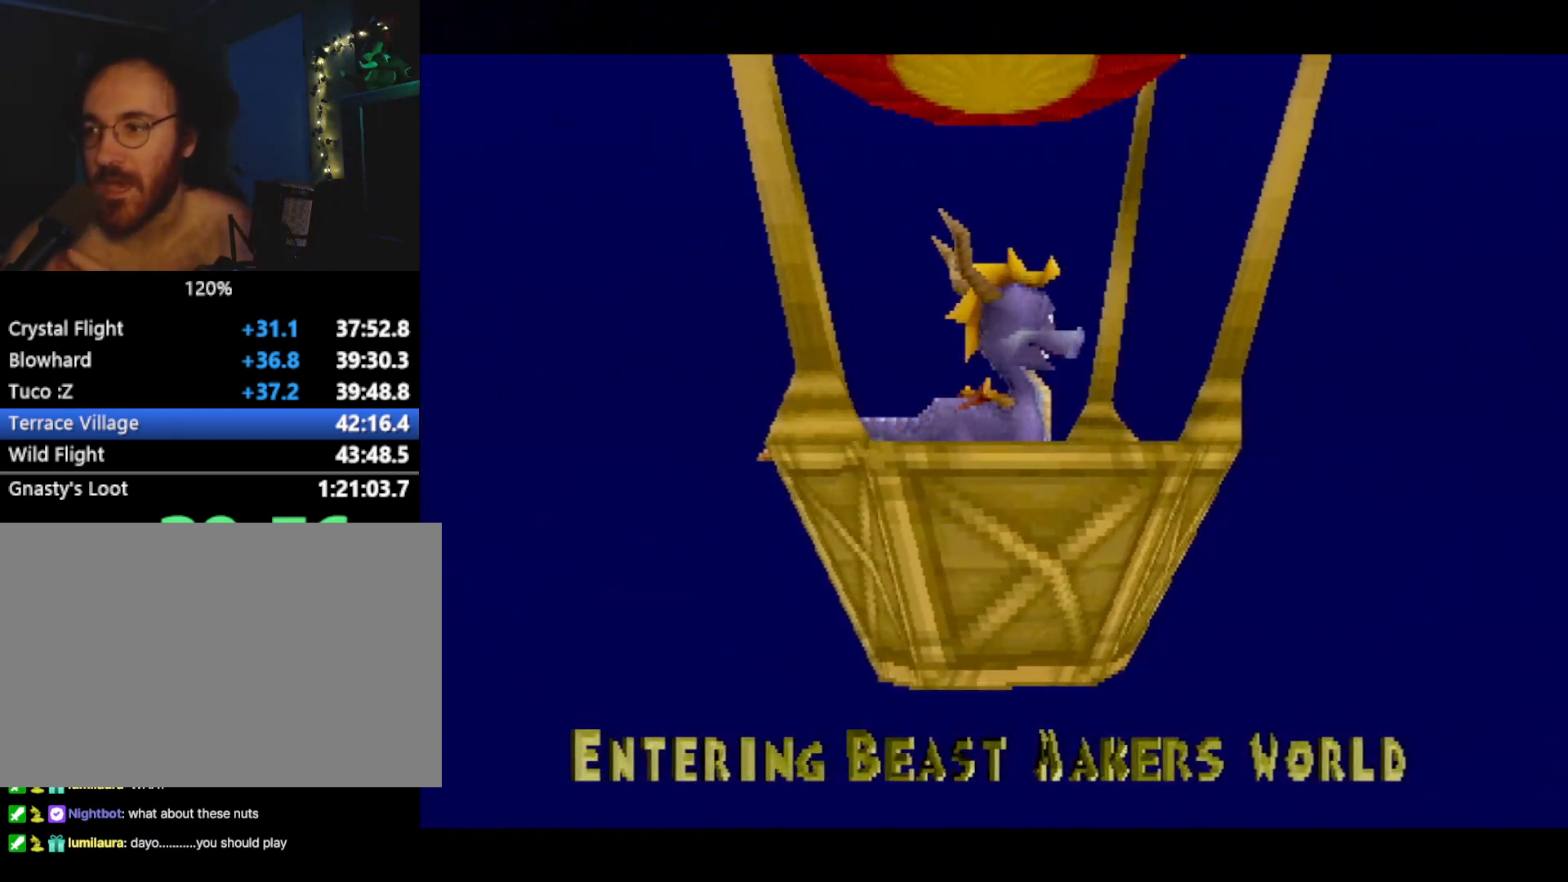
{"buttons": [], "left_stick": "center", "events": [[134, "CROSS", "down"], [184, "CROSS", "up"]]}
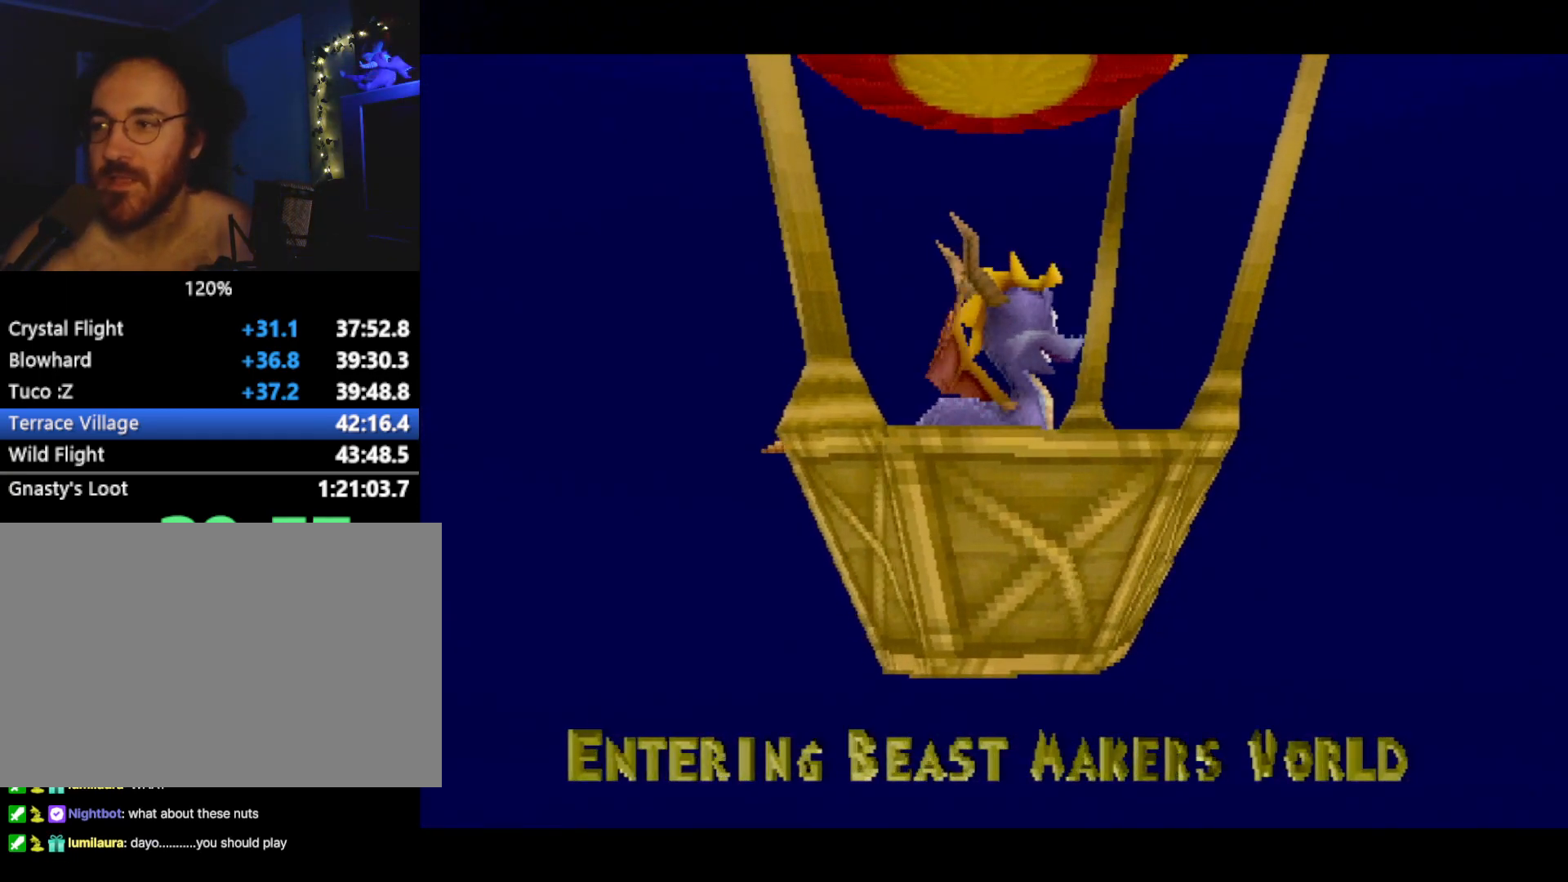
{"buttons": [], "left_stick": "center", "events": []}
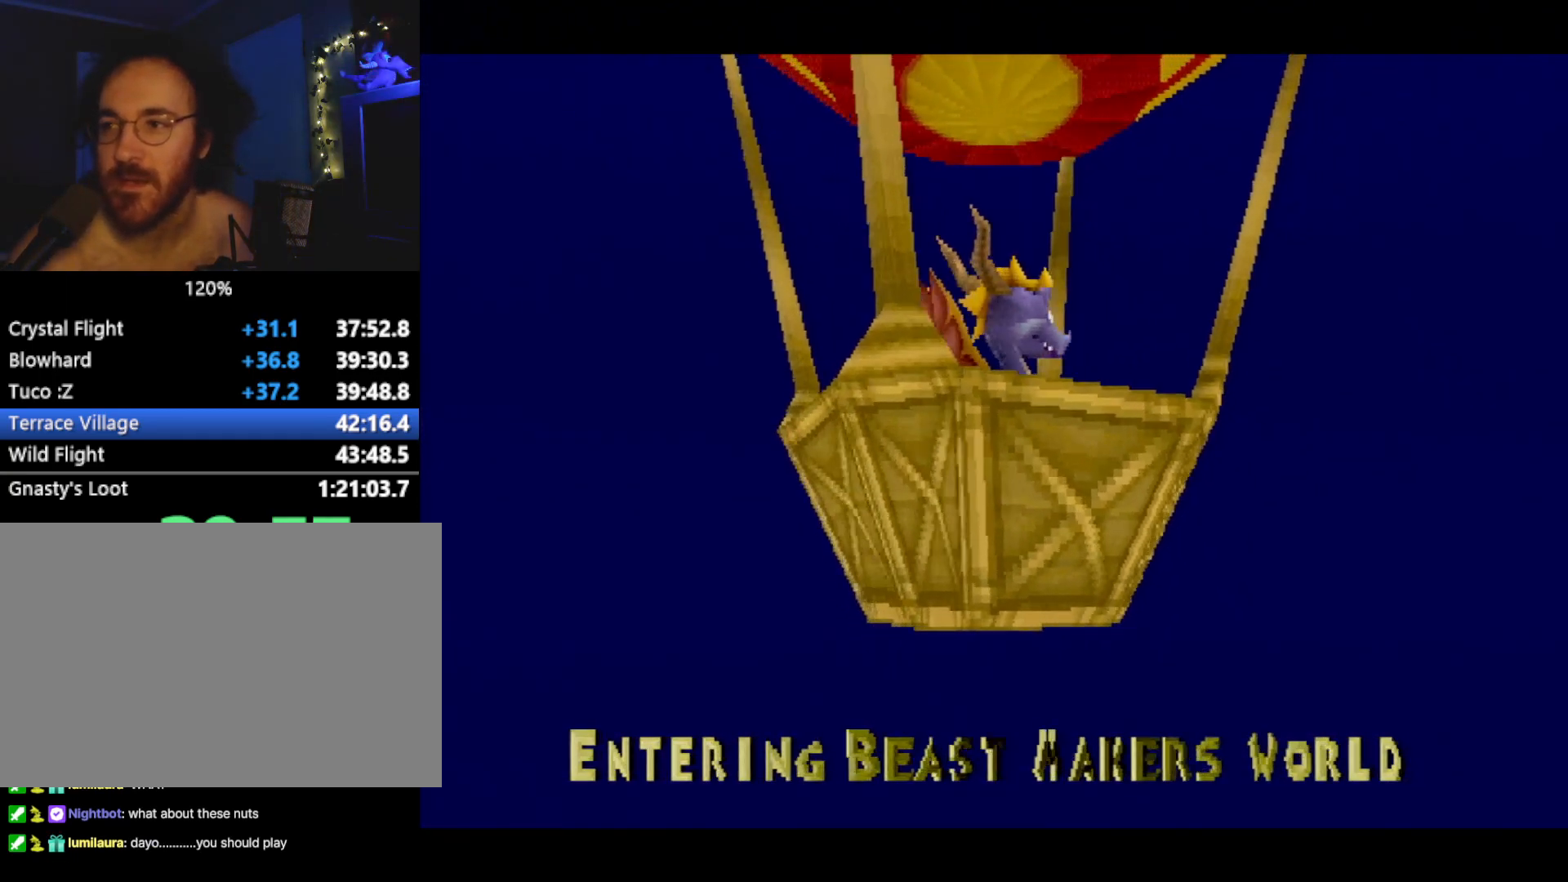
{"buttons": [], "left_stick": "center", "events": []}
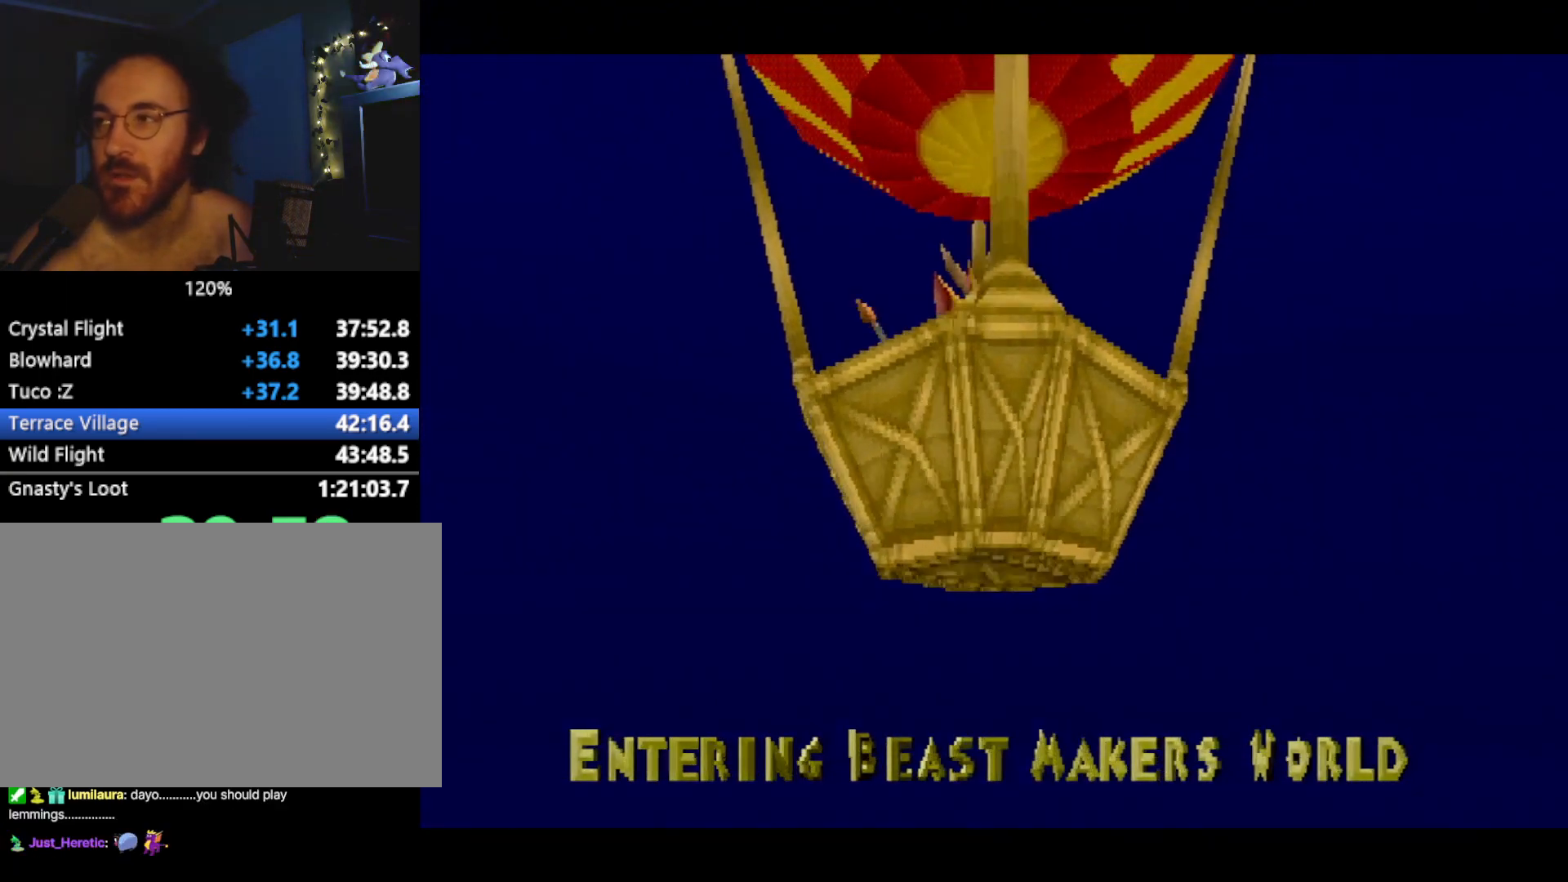
{"buttons": [], "left_stick": "center", "events": []}
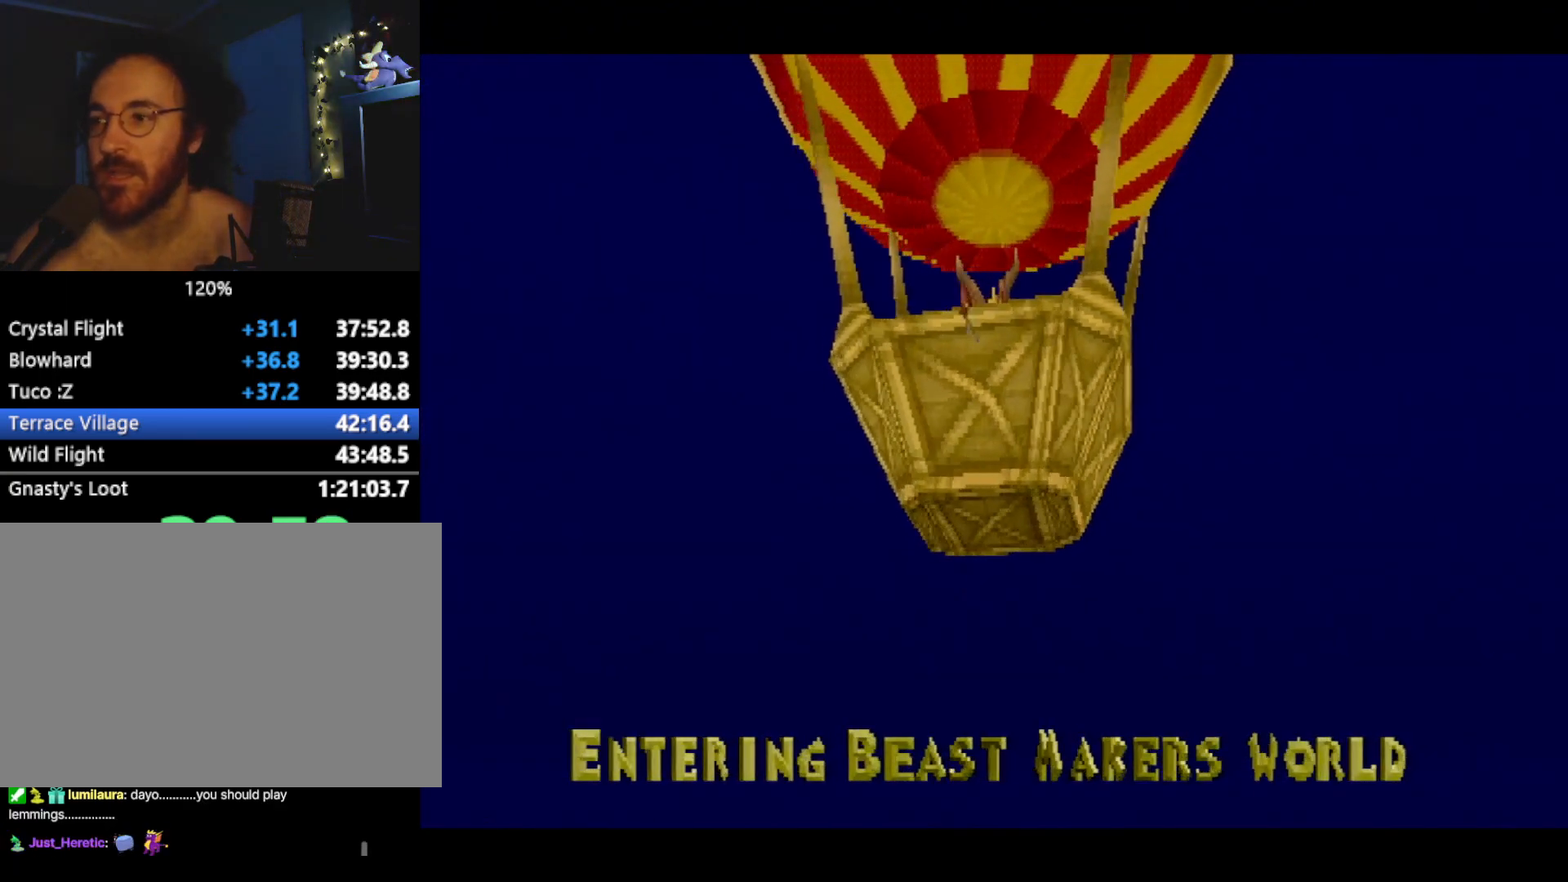
{"buttons": ["L2"], "left_stick": "center", "events": [[451, "L2", "down"]]}
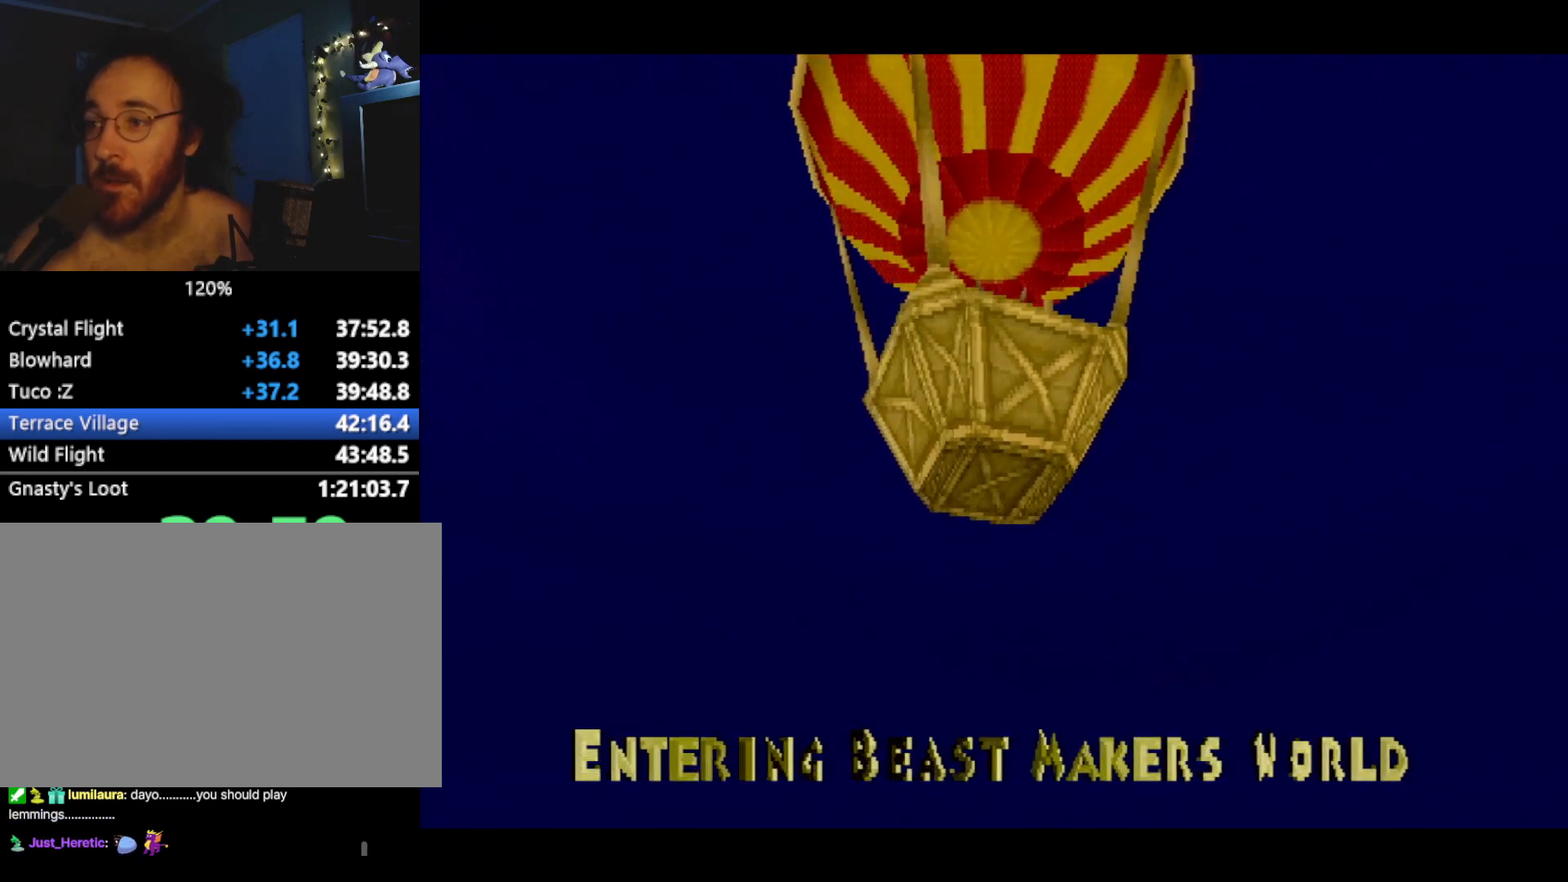
{"buttons": ["L1", "R1", "DPAD_UP"], "left_stick": "center", "events": [[33, "L1", "down"], [33, "L2", "up"], [100, "L2", "down"], [150, "L1", "up"], [217, "L1", "down"], [234, "DPAD_UP", "down"], [250, "L2", "up"], [300, "R1", "down"], [334, "L2", "down"], [367, "L1", "up"], [367, "R1", "up"], [417, "L1", "down"], [451, "L2", "up"], [467, "R1", "down"]]}
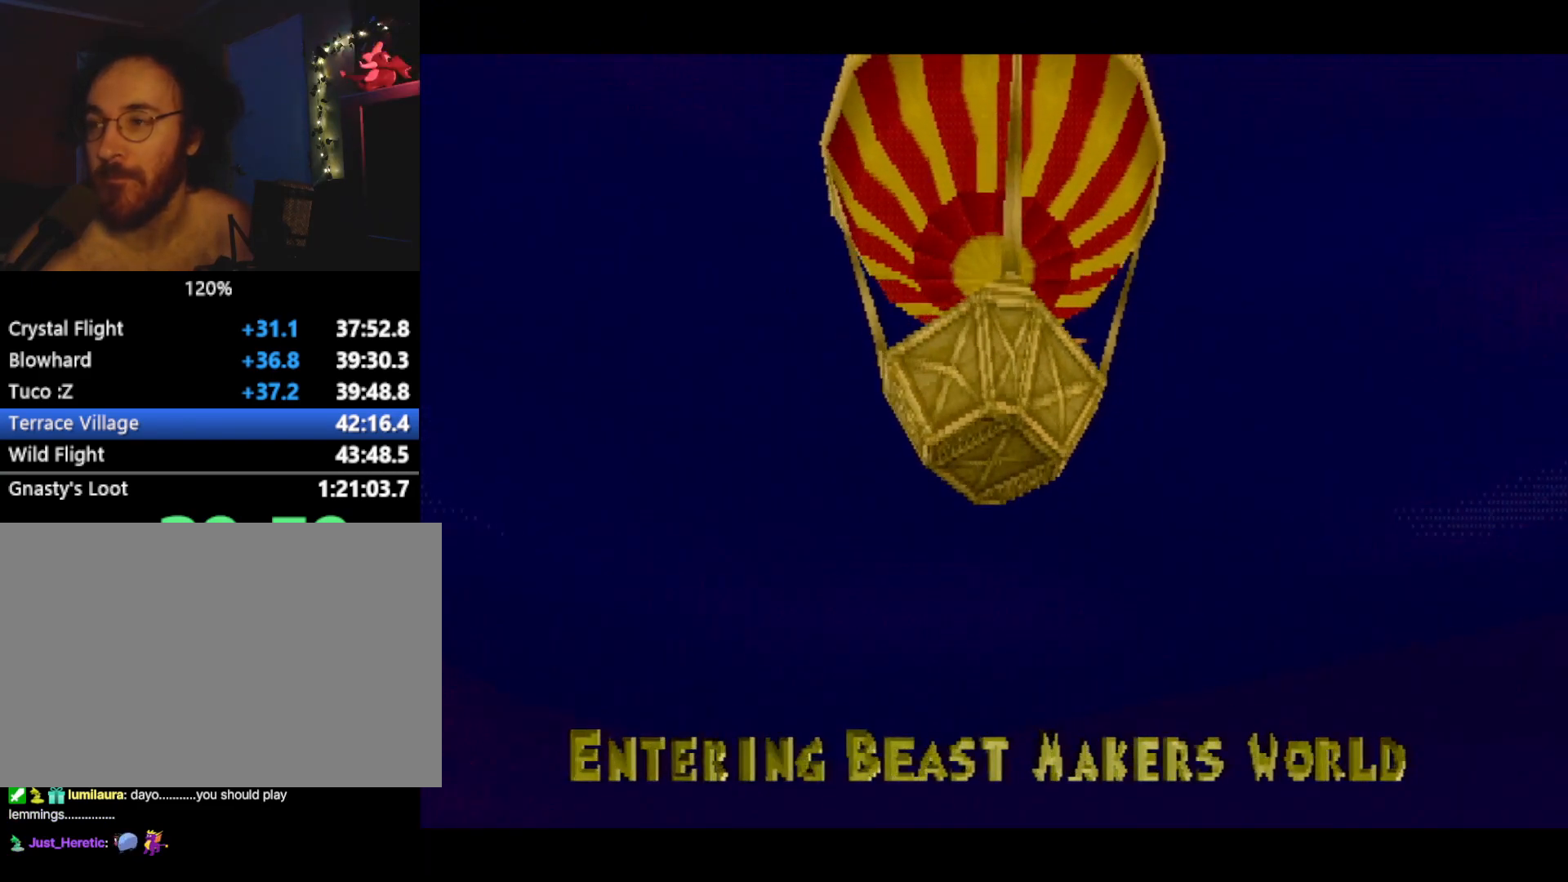
{"buttons": [], "left_stick": "center", "events": [[16, "L2", "down"], [50, "L1", "up"], [50, "R1", "up"], [116, "L1", "down"], [150, "L2", "up"], [150, "R1", "down"], [200, "L2", "down"], [233, "L1", "up"], [233, "R1", "up"], [334, "DPAD_UP", "up"], [334, "L2", "up"]]}
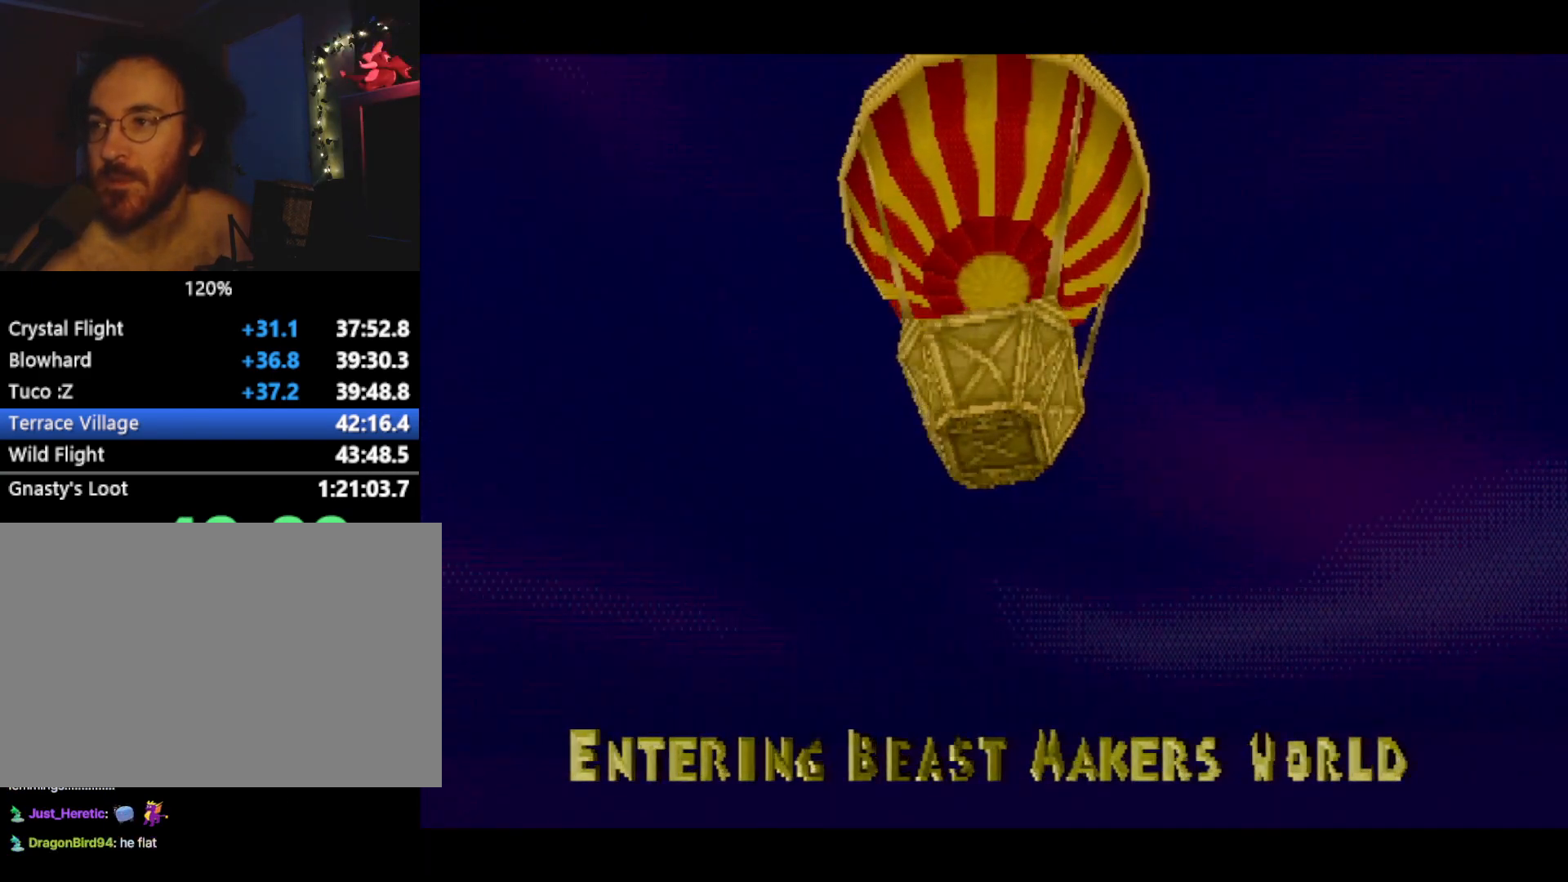
{"buttons": [], "left_stick": "center", "events": []}
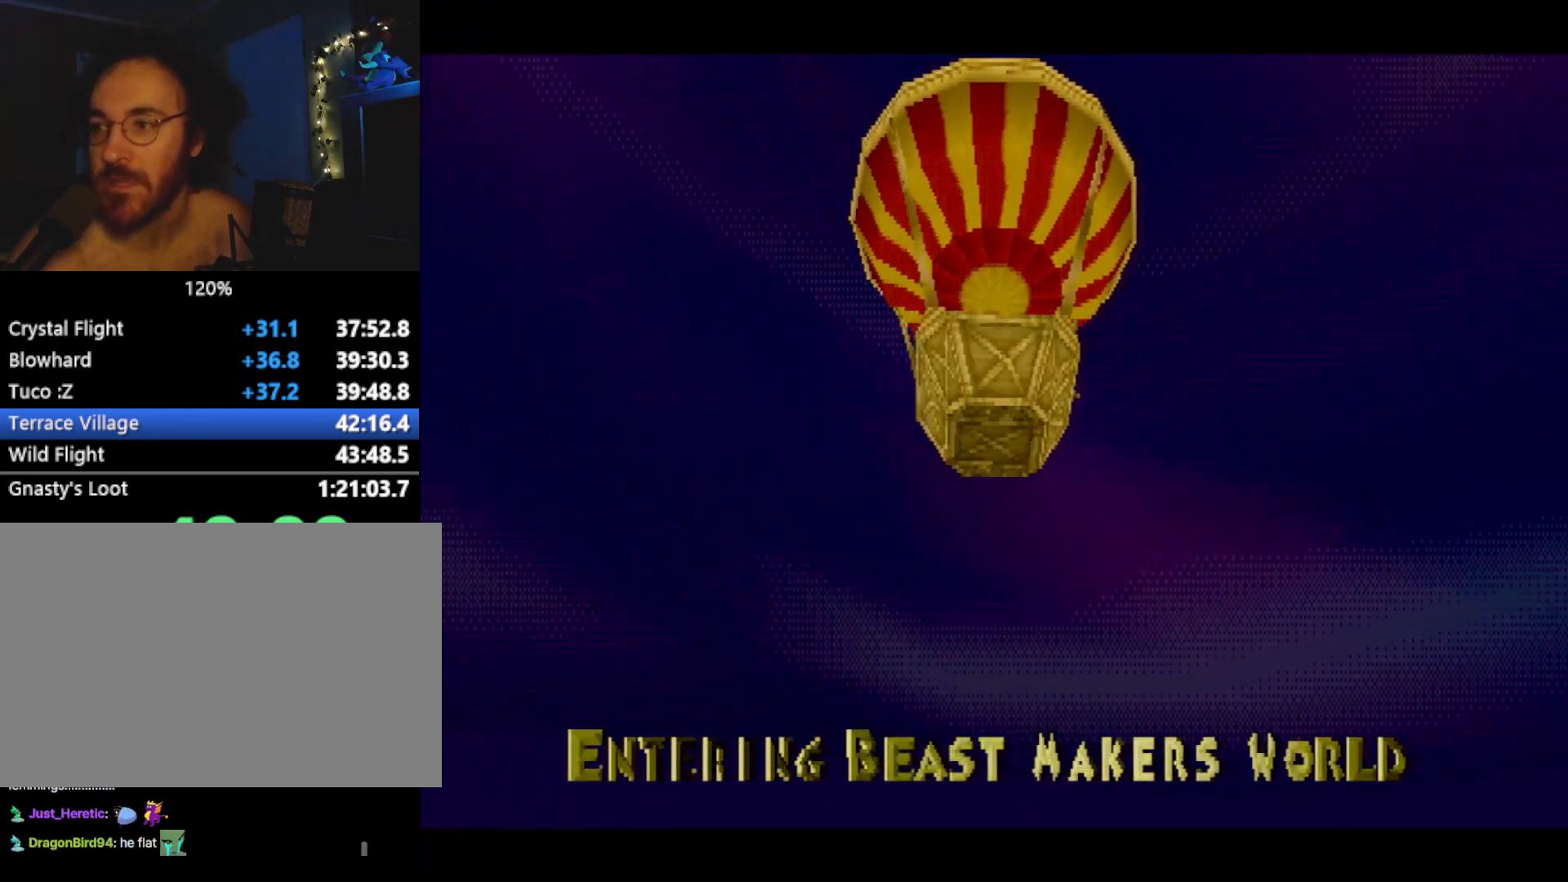
{"buttons": [], "left_stick": "center", "events": [[267, "CROSS", "down"], [334, "CROSS", "up"]]}
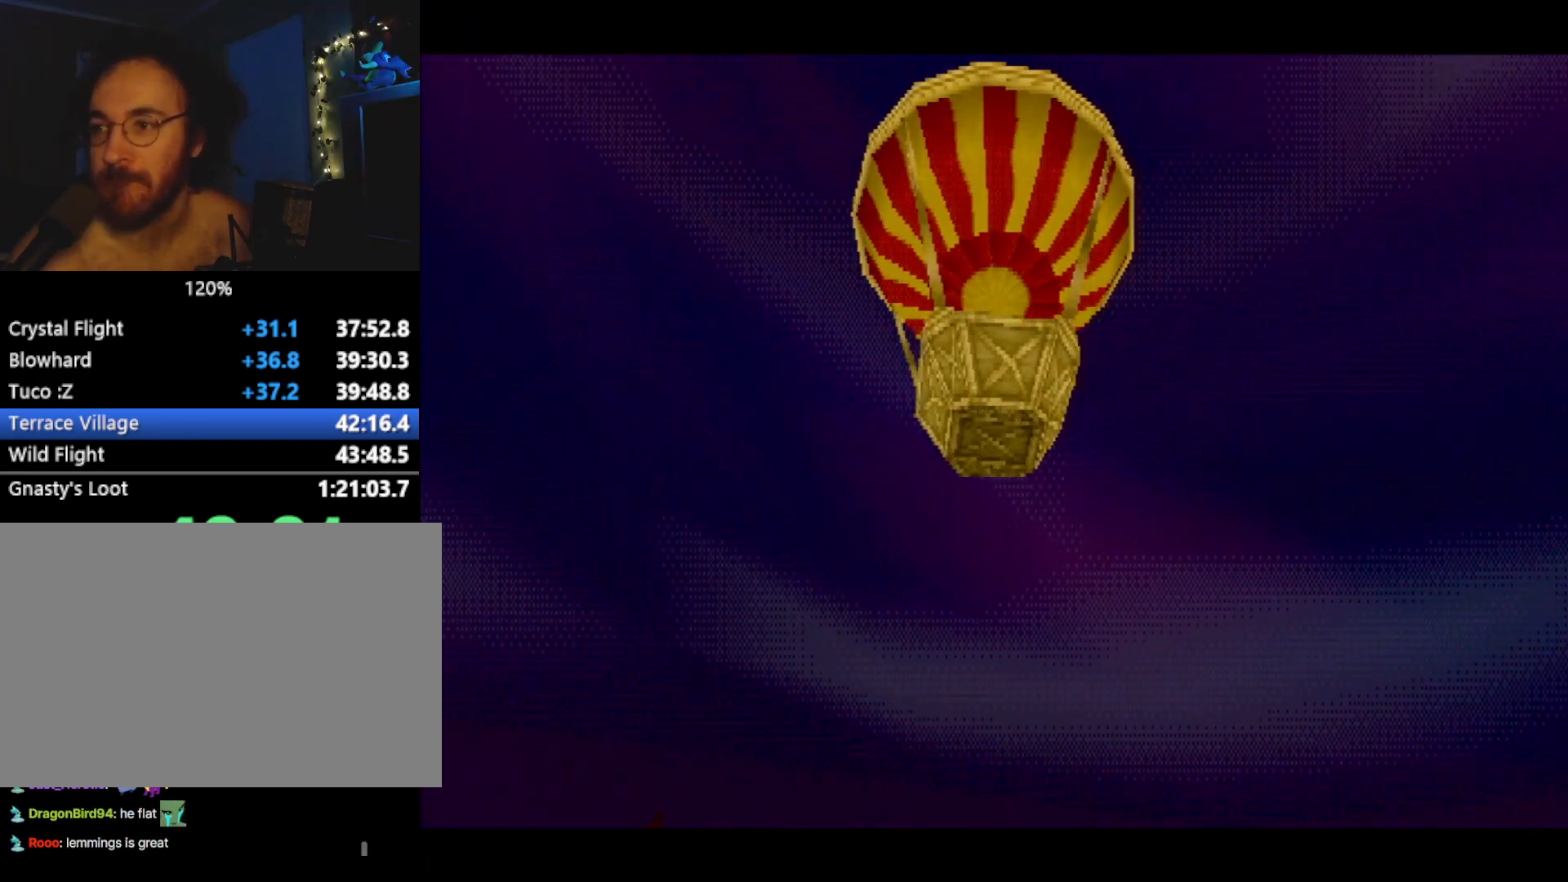
{"buttons": ["CROSS", "L2"], "left_stick": "center", "events": [[67, "CROSS", "down"], [84, "CROSS", "up"], [267, "CROSS", "down"], [334, "CROSS", "up"], [484, "CROSS", "down"], [484, "L2", "down"]]}
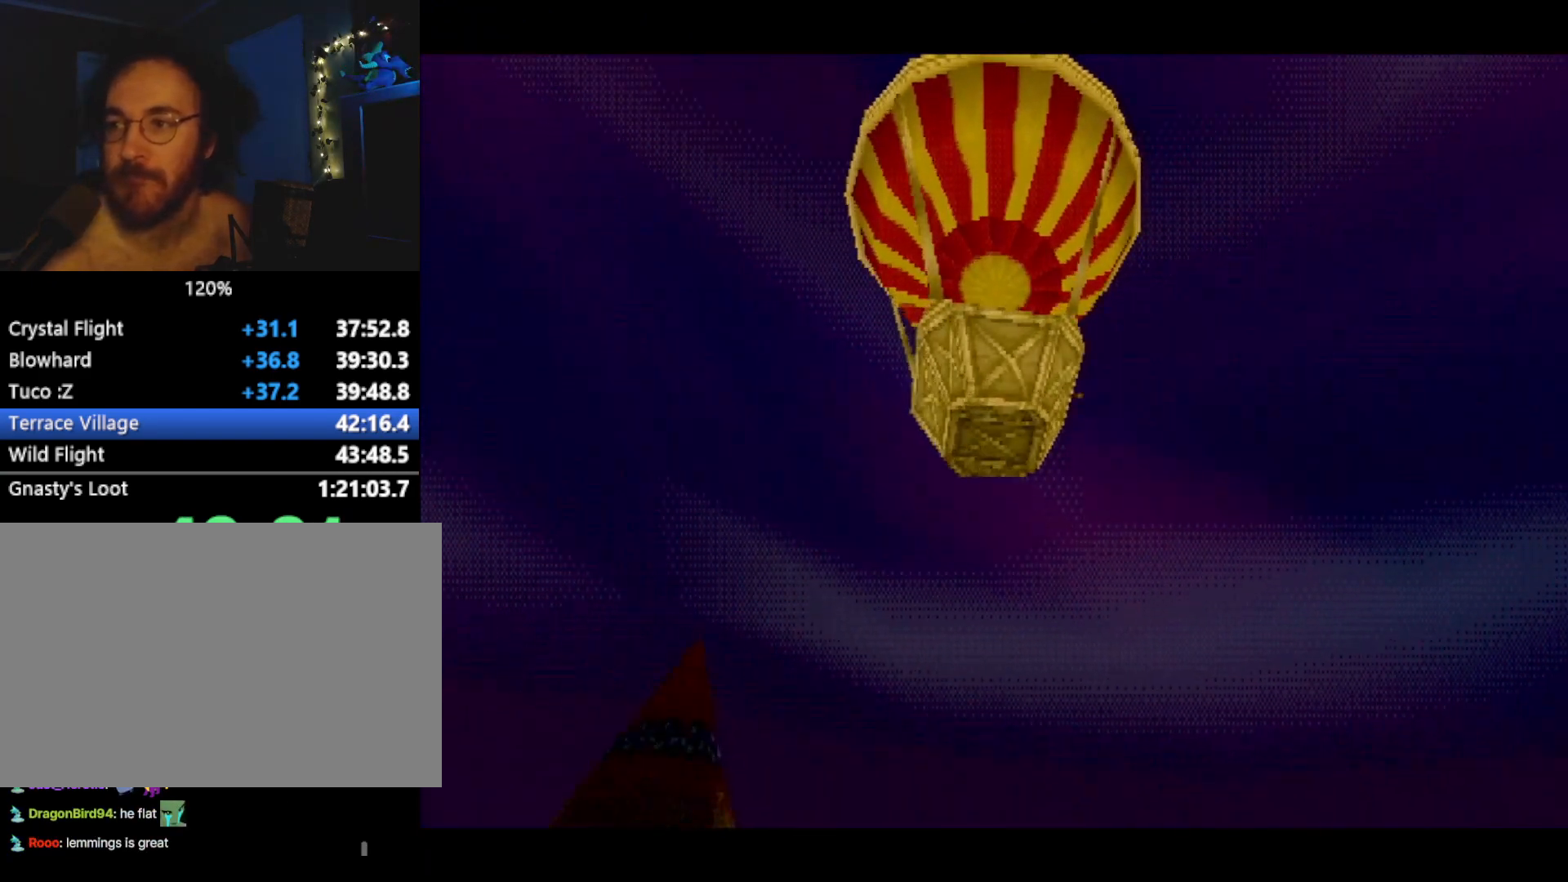
{"buttons": [], "left_stick": "center", "events": [[50, "CROSS", "up"], [83, "L2", "up"], [184, "L2", "down"], [200, "CROSS", "down"], [267, "CROSS", "up"], [284, "L2", "up"], [367, "L2", "down"], [451, "L2", "up"]]}
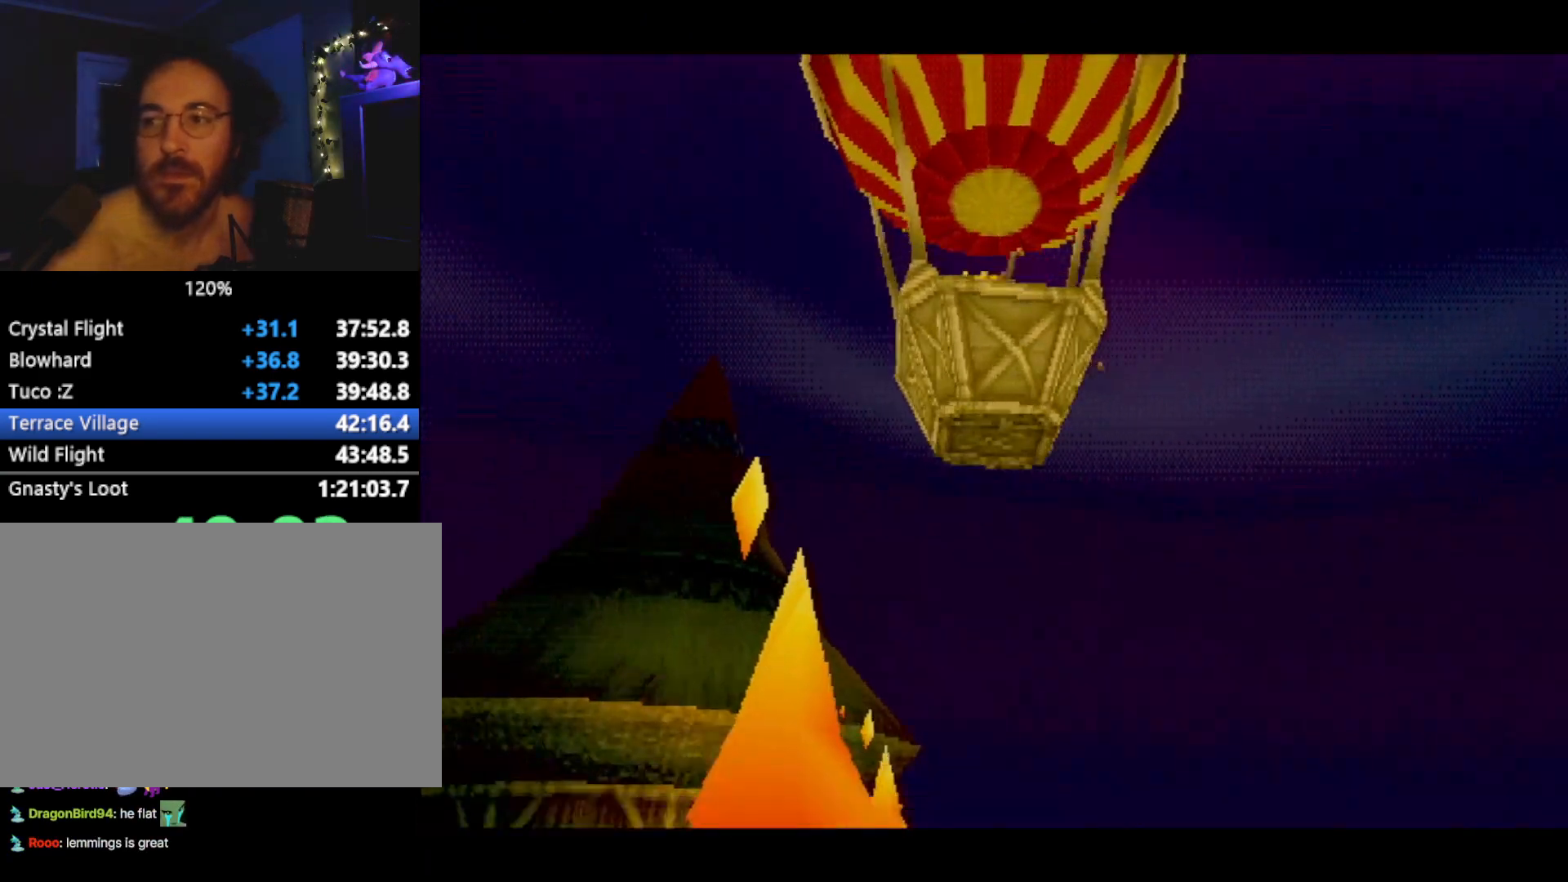
{"buttons": [], "left_stick": "center", "events": [[83, "L2", "down"], [150, "L2", "up"], [167, "CROSS", "down"], [250, "CROSS", "up"], [451, "CROSS", "down"], [484, "CROSS", "up"]]}
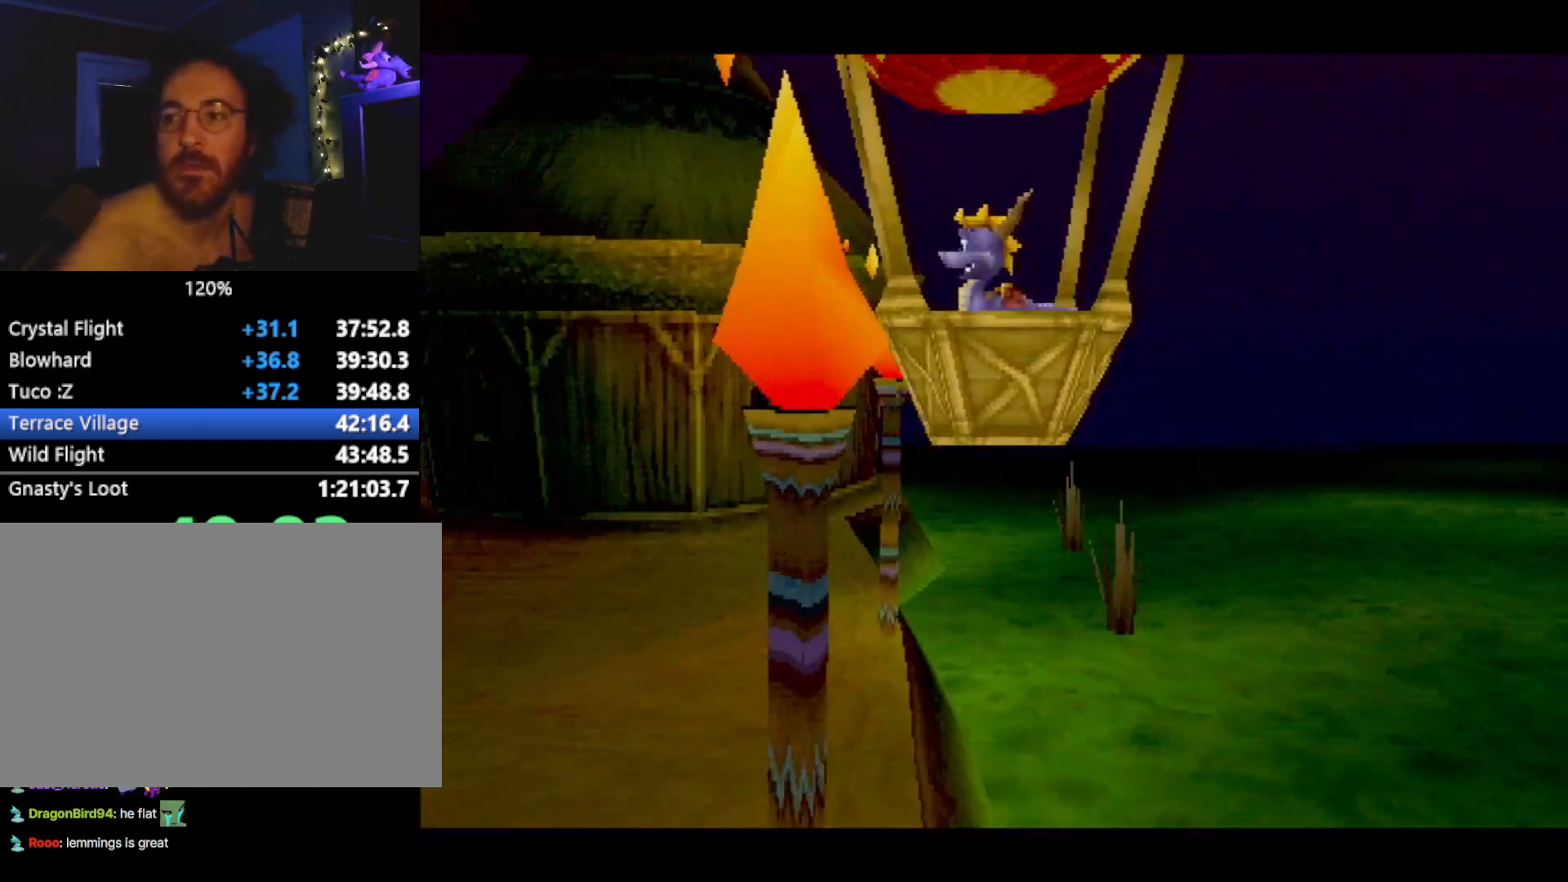
{"buttons": ["SQUARE"], "left_stick": "center", "events": [[100, "L2", "down"], [150, "SQUARE", "down"], [233, "L2", "up"], [334, "CROSS", "down"], [334, "SQUARE", "up"], [434, "SQUARE", "down"], [467, "CROSS", "up"]]}
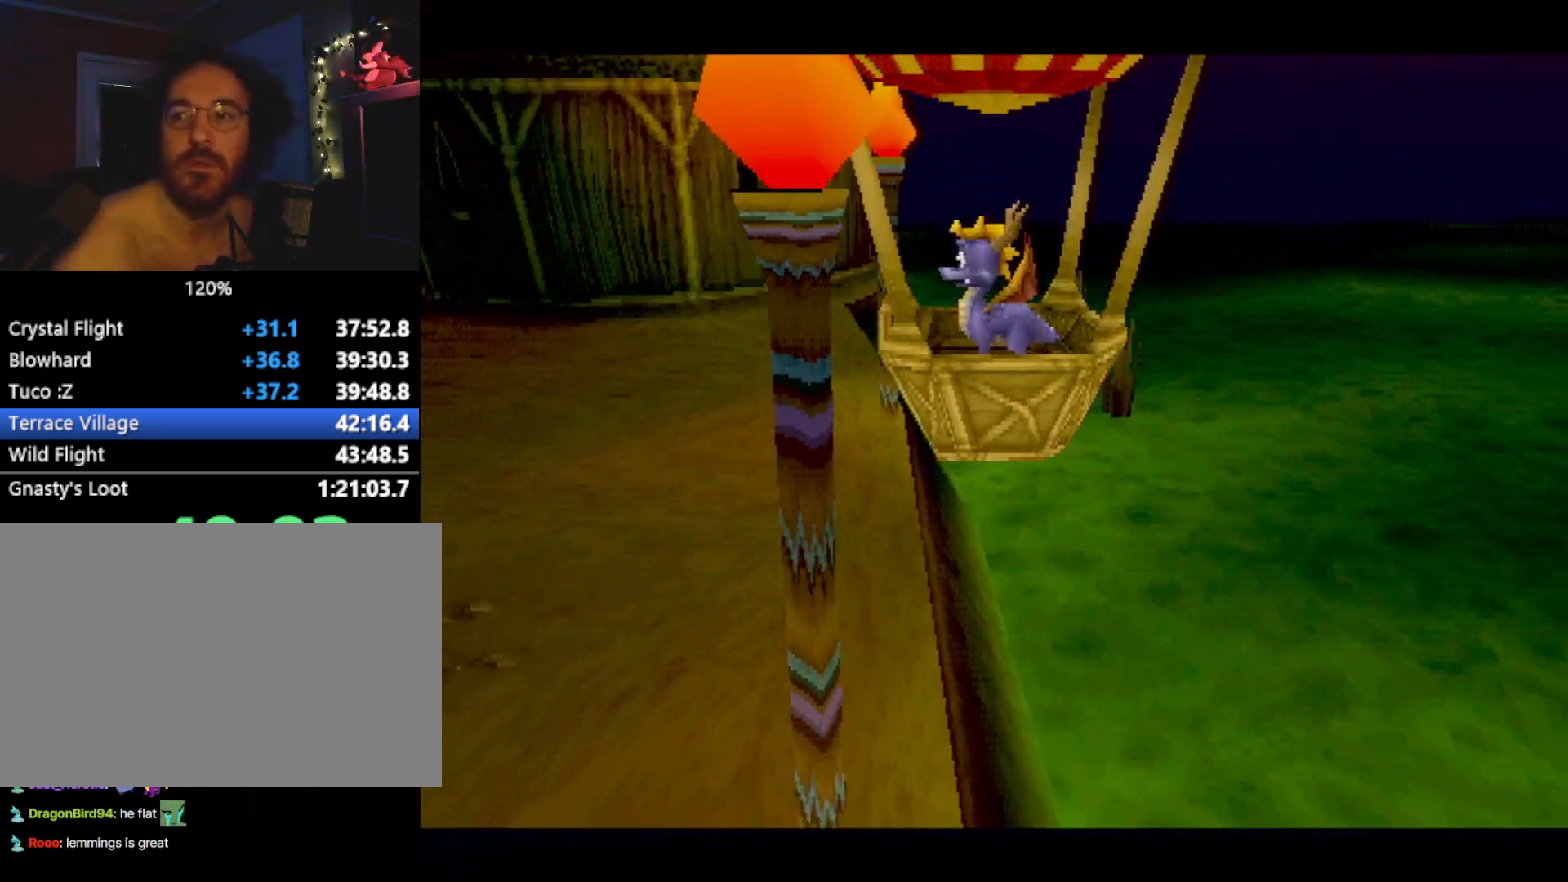
{"buttons": ["CROSS", "SQUARE"], "left_stick": "center", "events": [[83, "CROSS", "down"], [100, "SQUARE", "up"], [166, "SQUARE", "down"], [217, "CROSS", "up"], [350, "CROSS", "down"]]}
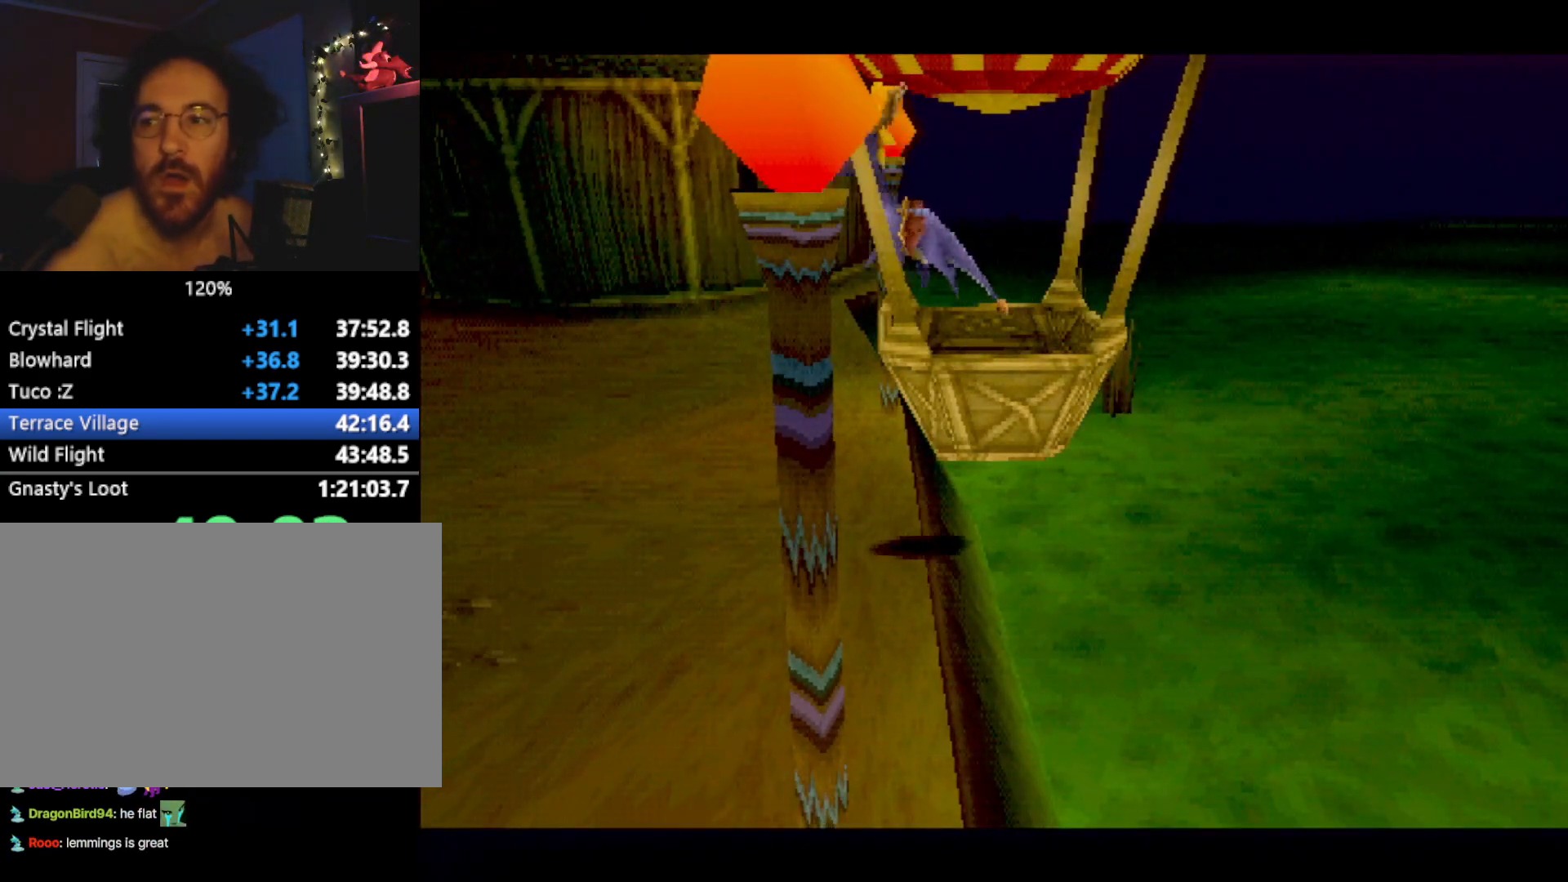
{"buttons": ["CROSS", "SQUARE"], "left_stick": "right", "events": [[167, "left_stick", "right"]]}
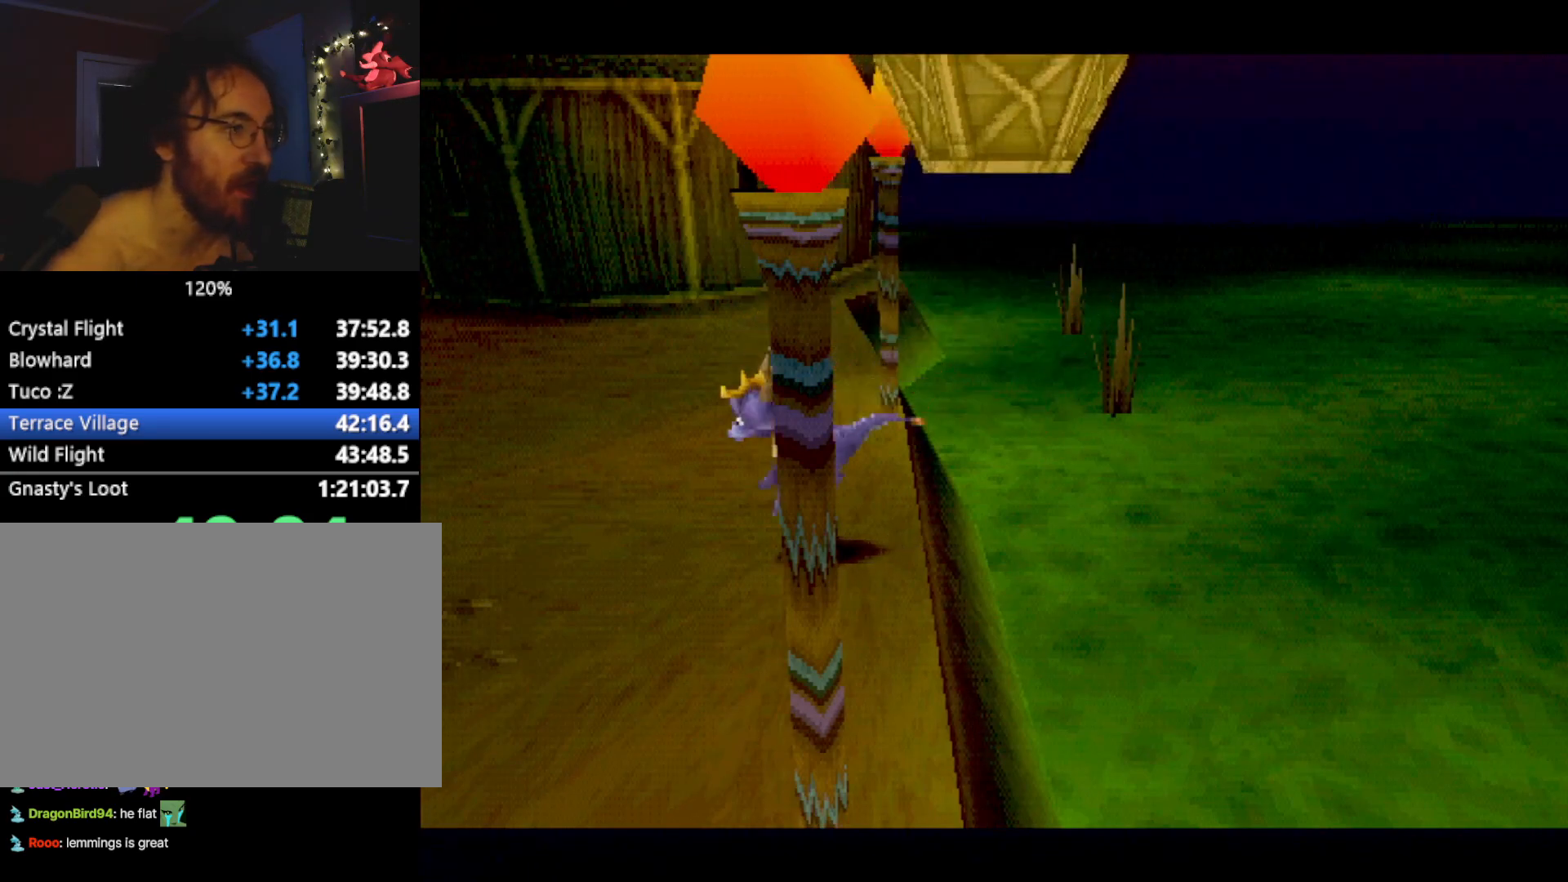
{"buttons": ["CROSS", "SQUARE"], "left_stick": "right", "events": []}
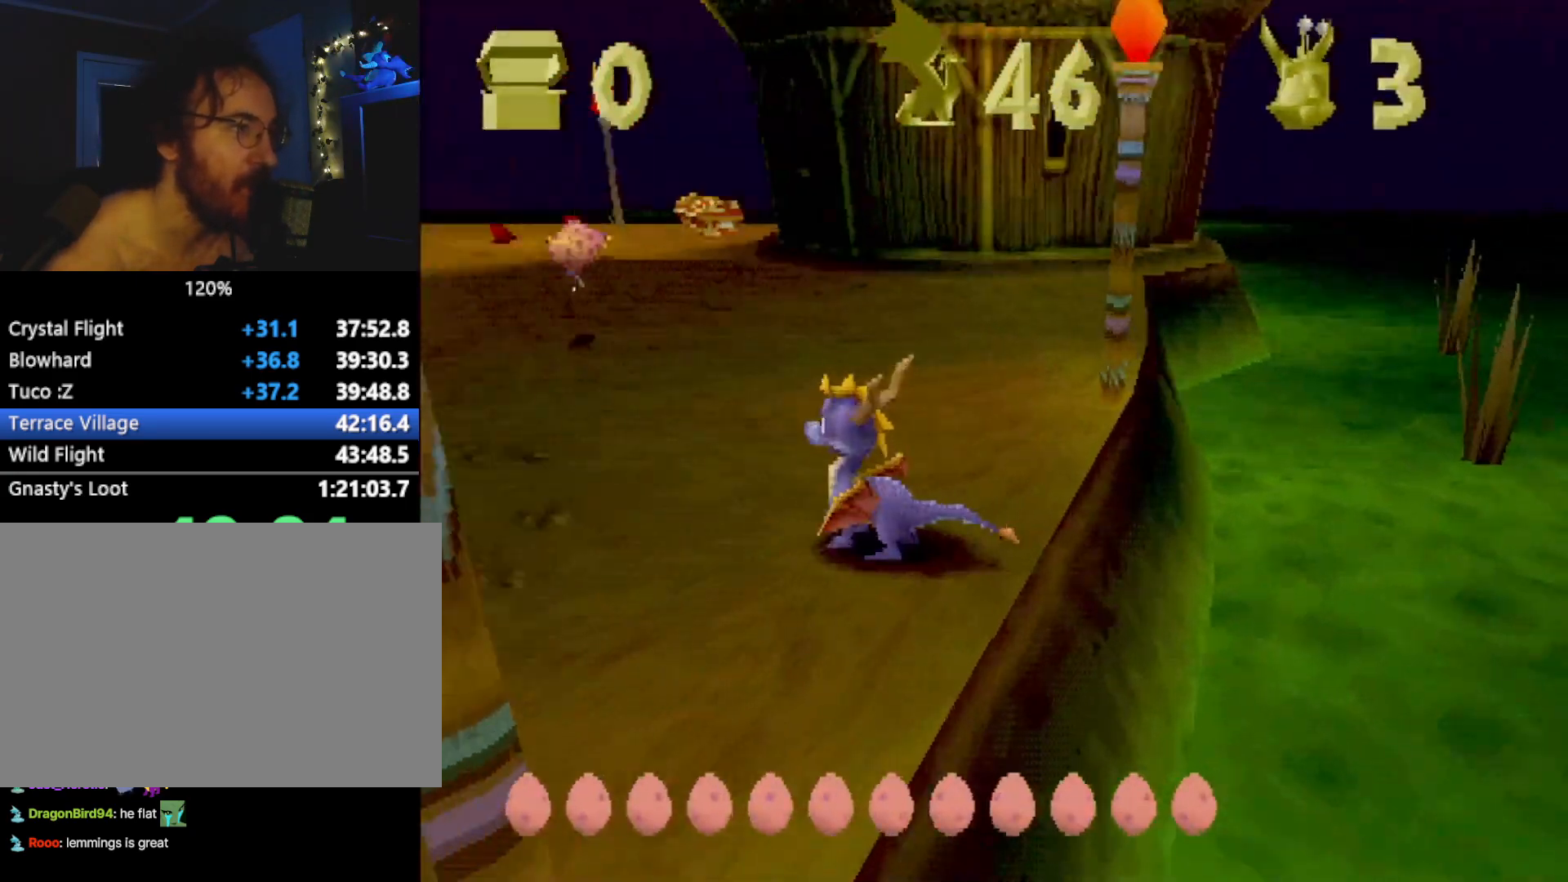
{"buttons": ["SQUARE"], "left_stick": "right", "events": [[384, "CROSS", "up"]]}
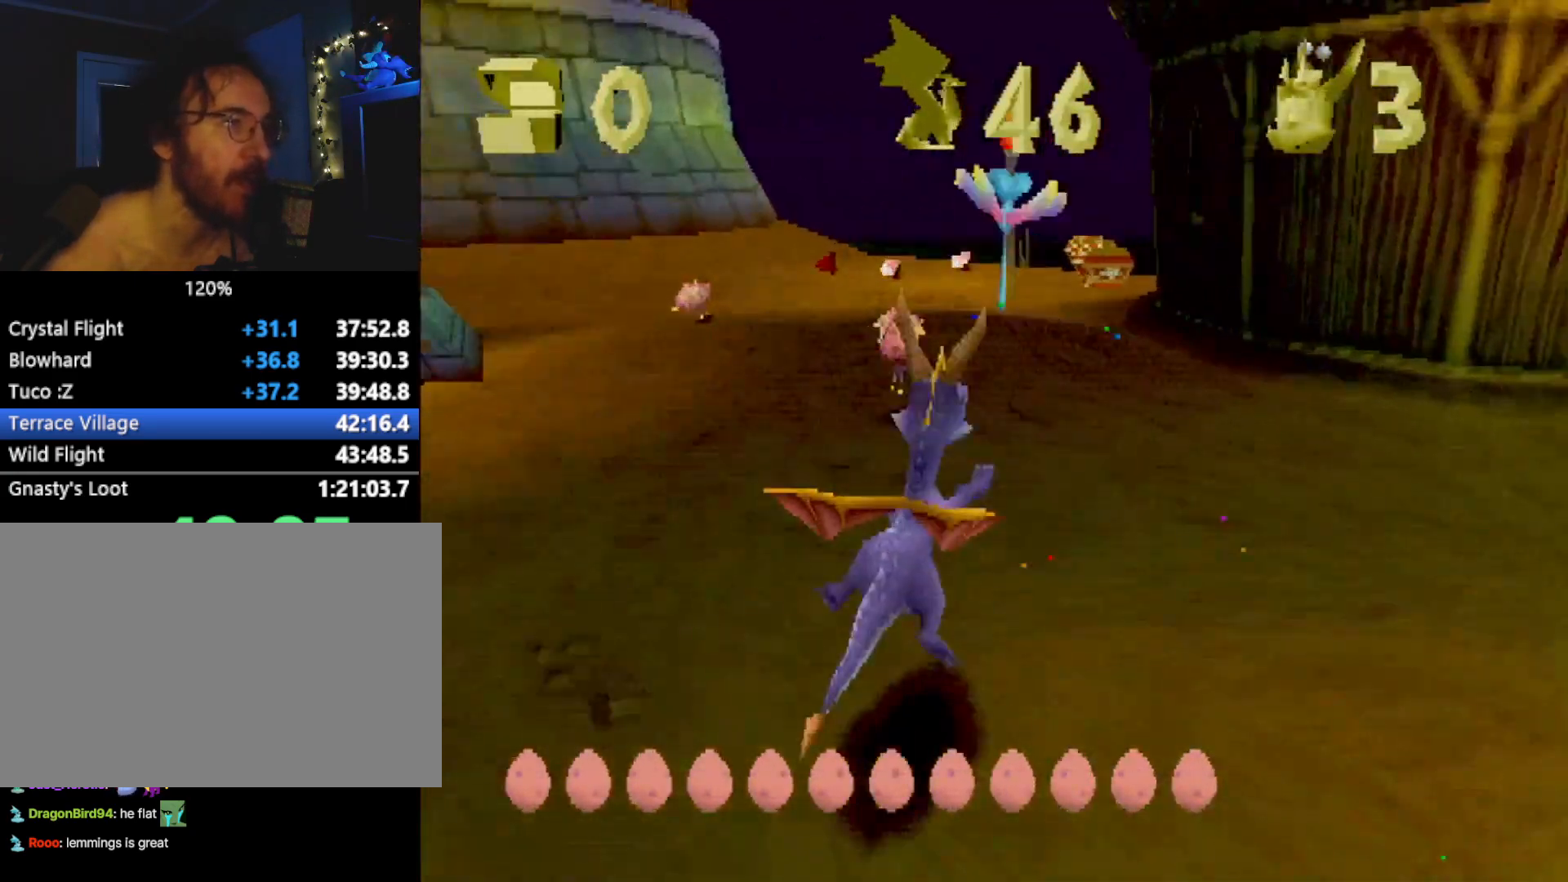
{"buttons": ["SQUARE"], "left_stick": "center", "events": [[50, "left_stick", "center"], [167, "left_stick", "left"], [384, "left_stick", "center"]]}
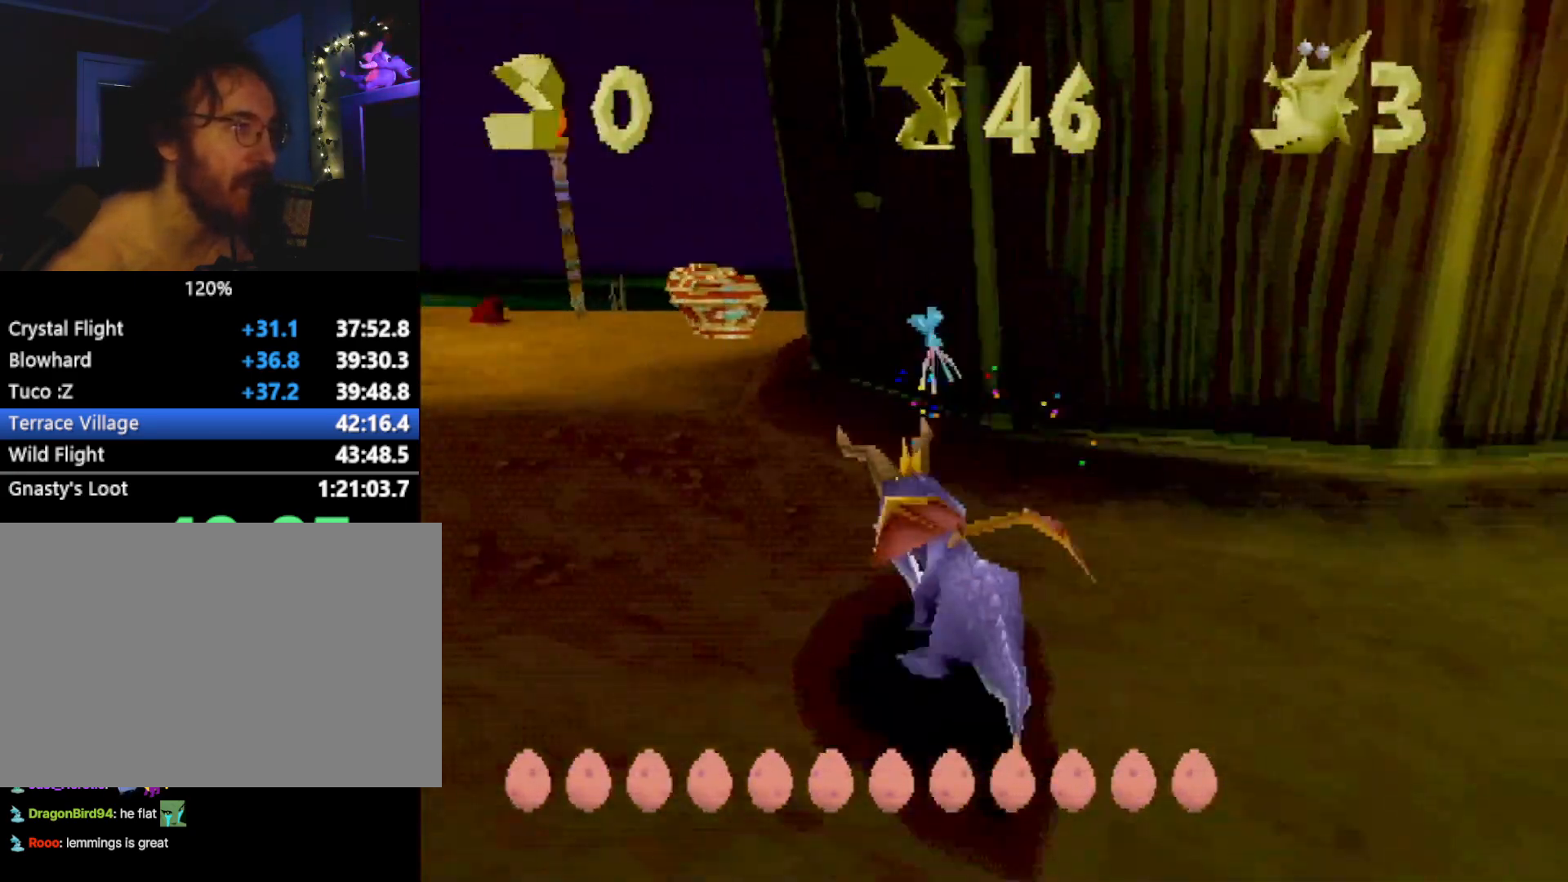
{"buttons": ["SQUARE"], "left_stick": "center", "events": []}
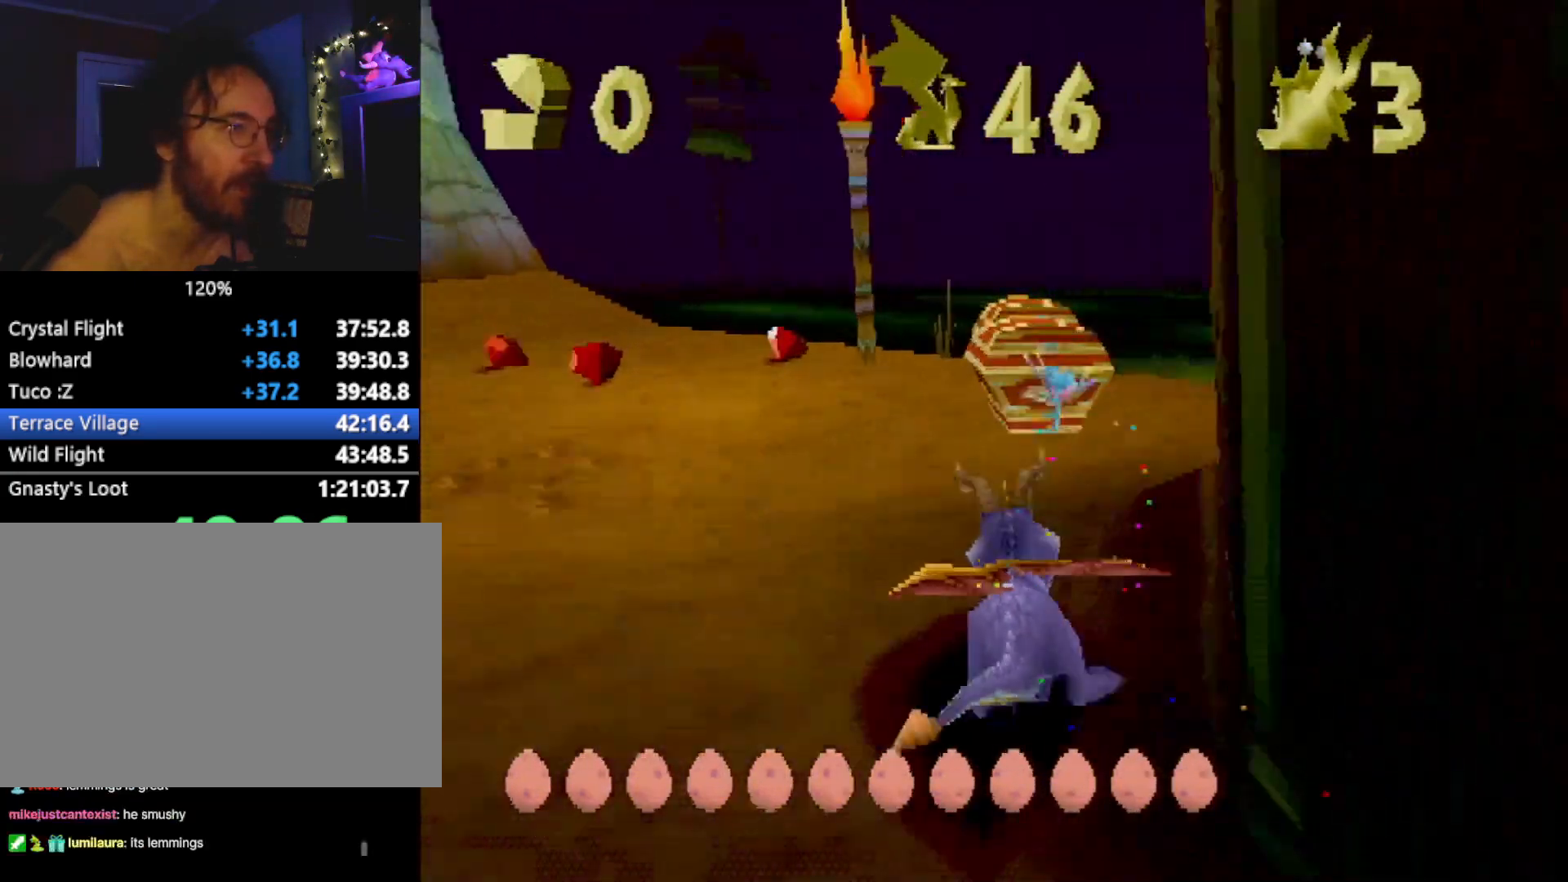
{"buttons": [], "left_stick": "up-left", "events": [[16, "left_stick", "up-left"], [484, "SQUARE", "up"]]}
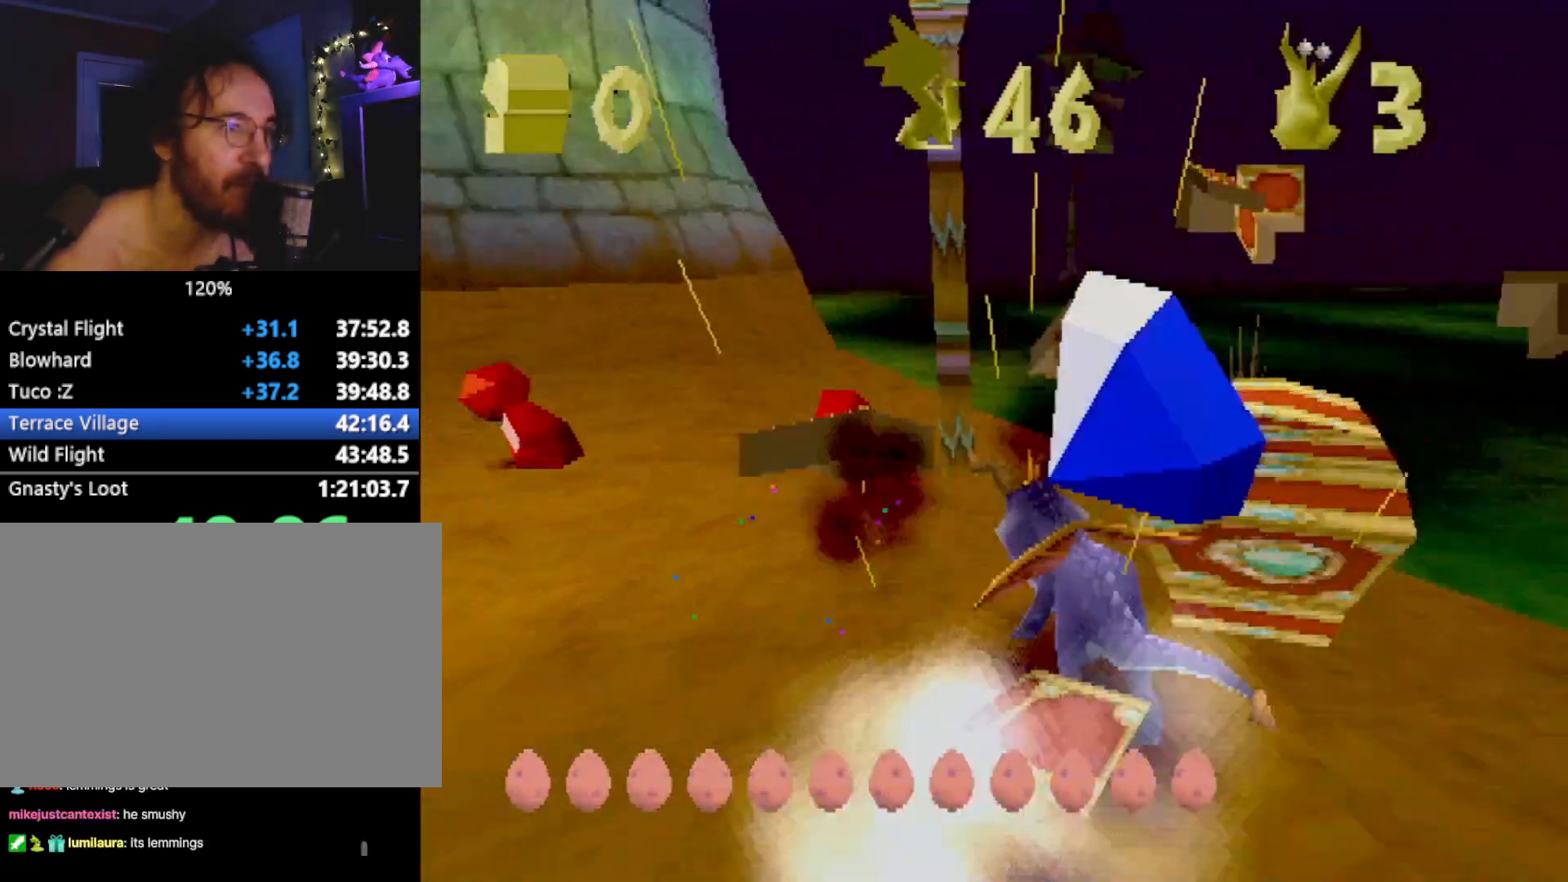
{"buttons": ["SQUARE"], "left_stick": "up-left", "events": [[101, "SQUARE", "down"], [234, "left_stick", "center"], [384, "left_stick", "up-left"]]}
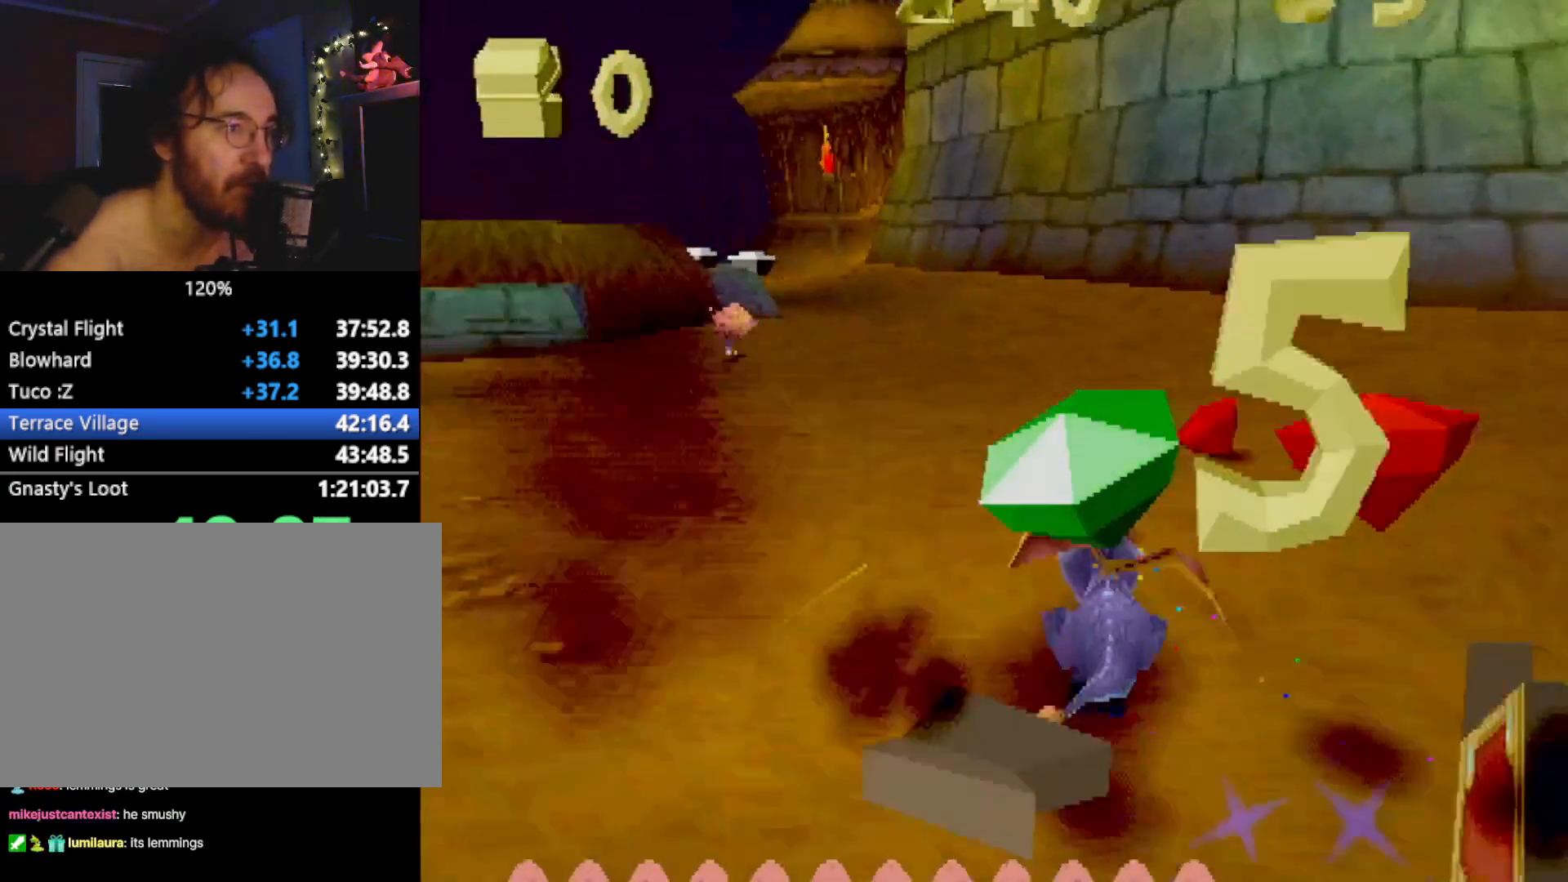
{"buttons": ["SQUARE"], "left_stick": "right", "events": [[117, "left_stick", "center"], [217, "left_stick", "up-left"], [234, "CIRCLE", "down"], [234, "SQUARE", "up"], [301, "CIRCLE", "up"], [301, "SQUARE", "down"], [351, "left_stick", "center"], [401, "left_stick", "right"]]}
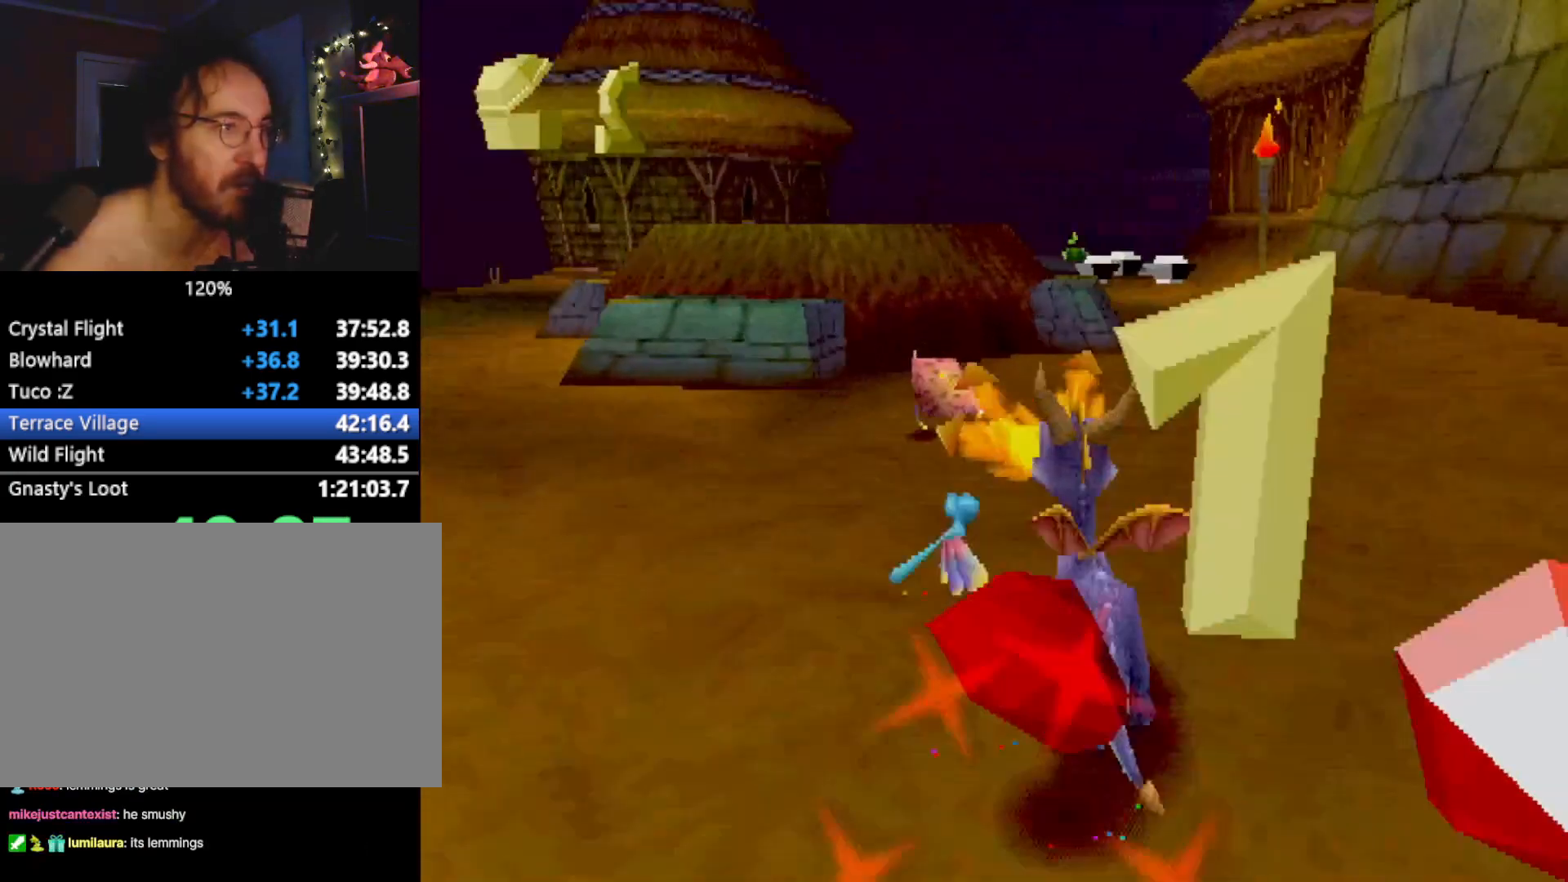
{"buttons": ["SQUARE"], "left_stick": "up-left", "events": [[34, "CROSS", "down"], [134, "CROSS", "up"], [184, "left_stick", "center"], [468, "left_stick", "up-left"]]}
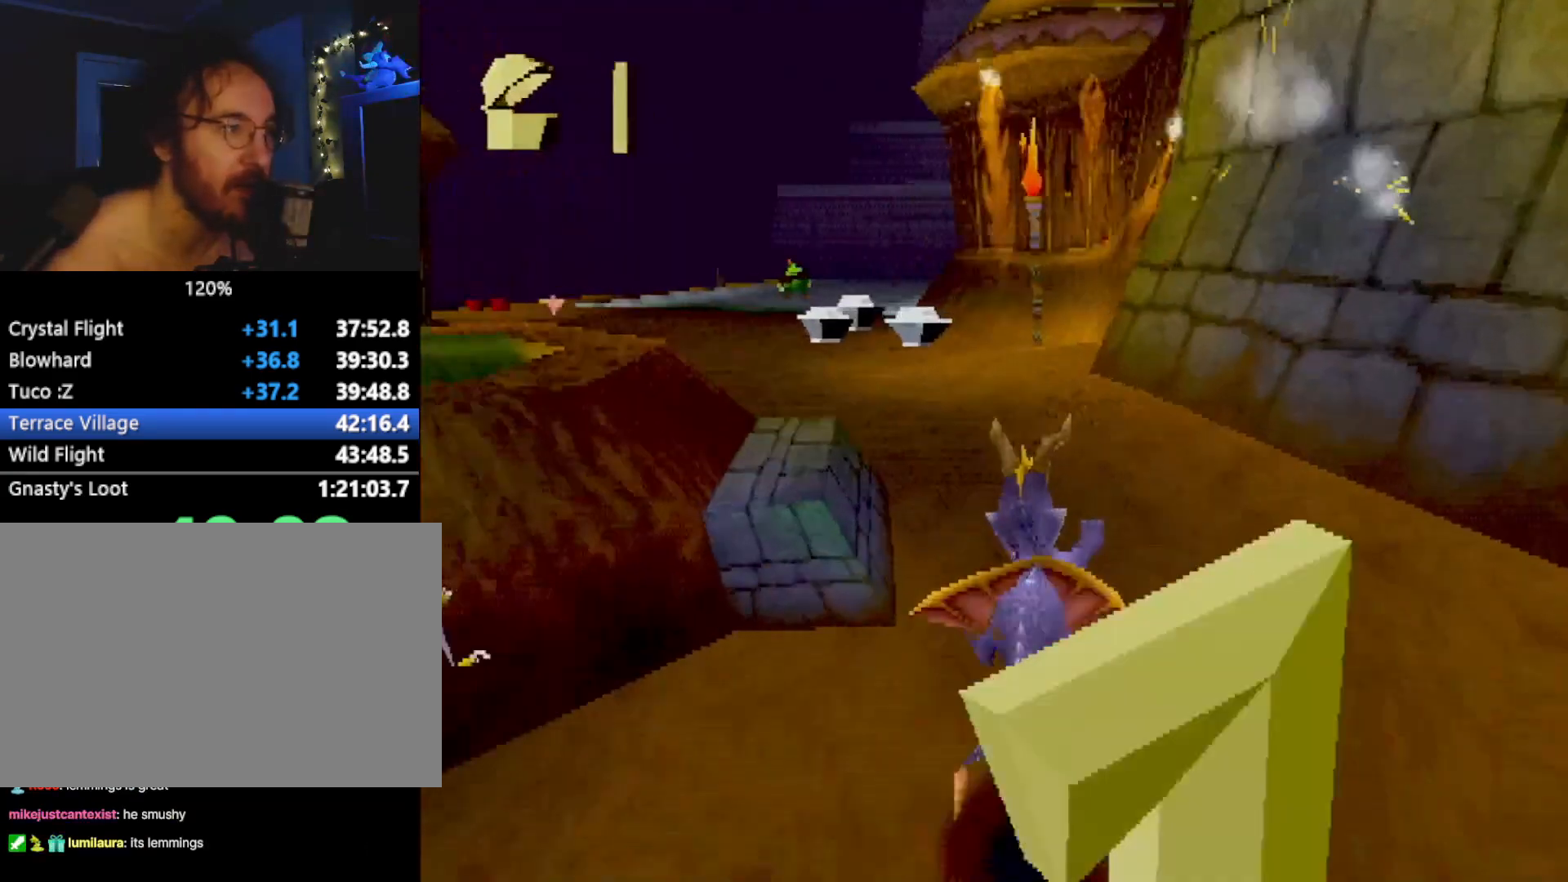
{"buttons": ["SQUARE"], "left_stick": "center", "events": [[34, "left_stick", "center"], [418, "left_stick", "up-left"], [468, "left_stick", "center"]]}
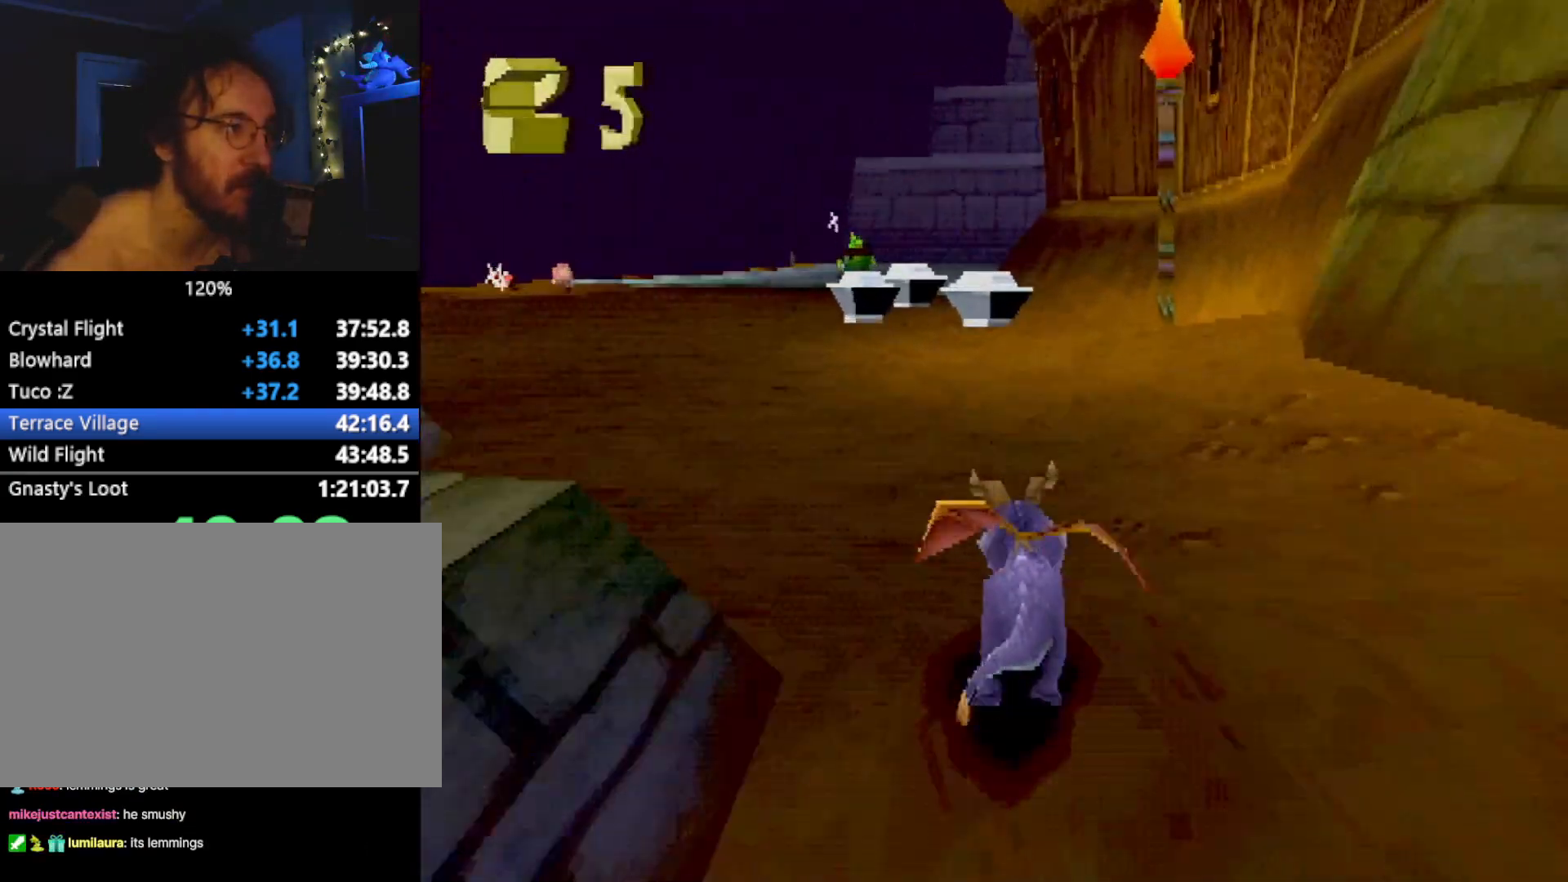
{"buttons": ["SQUARE"], "left_stick": "center", "events": [[351, "left_stick", "up-left"], [468, "left_stick", "center"]]}
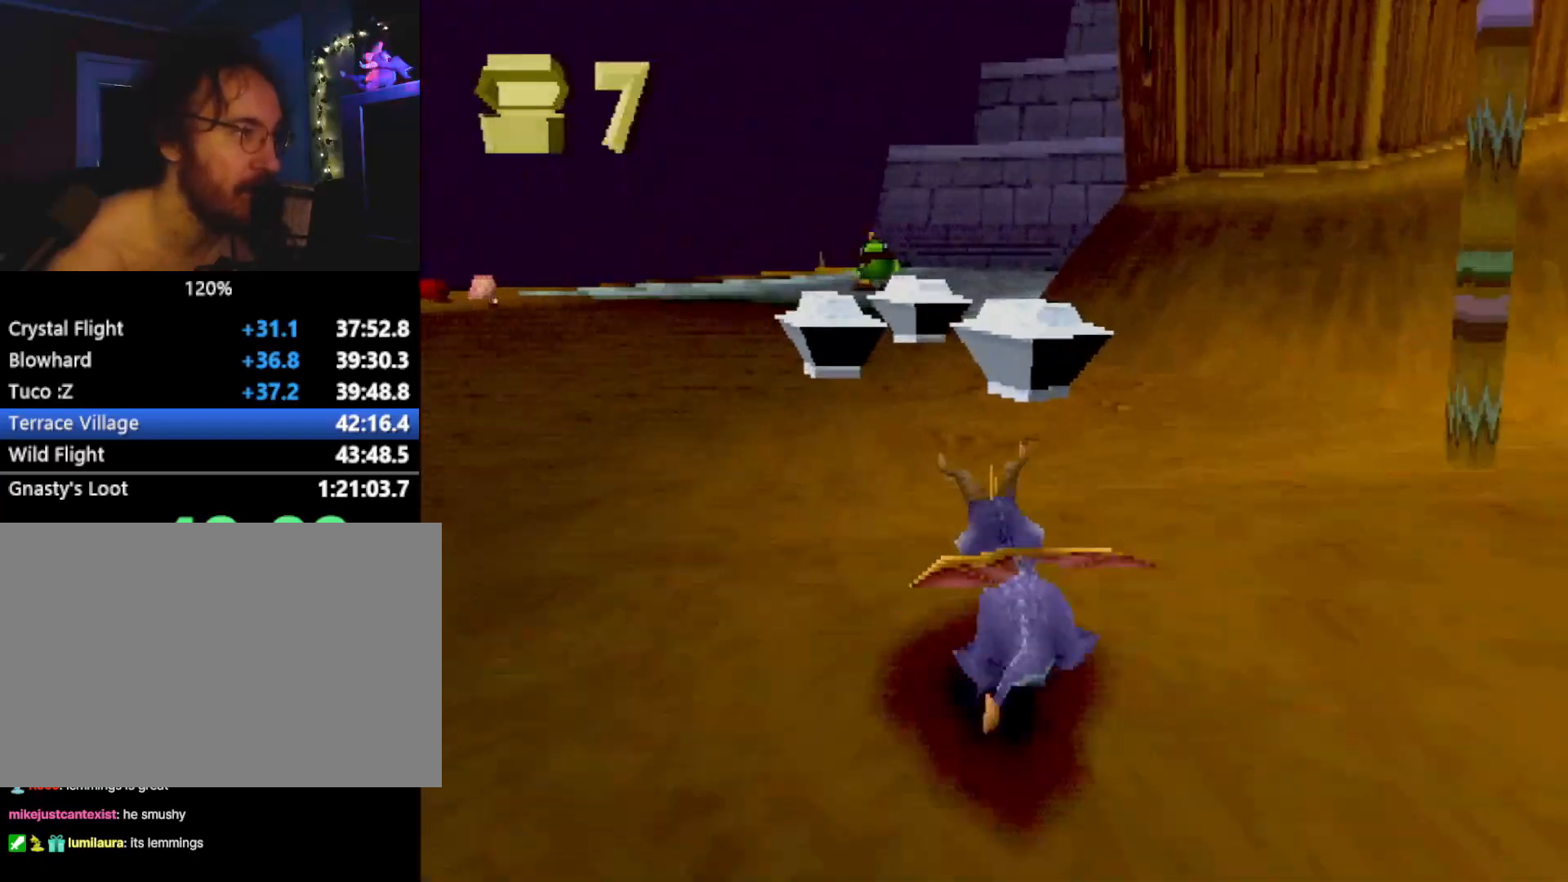
{"buttons": ["SQUARE"], "left_stick": "center", "events": [[117, "left_stick", "up-left"], [217, "left_stick", "center"], [300, "left_stick", "down-right"], [401, "left_stick", "center"]]}
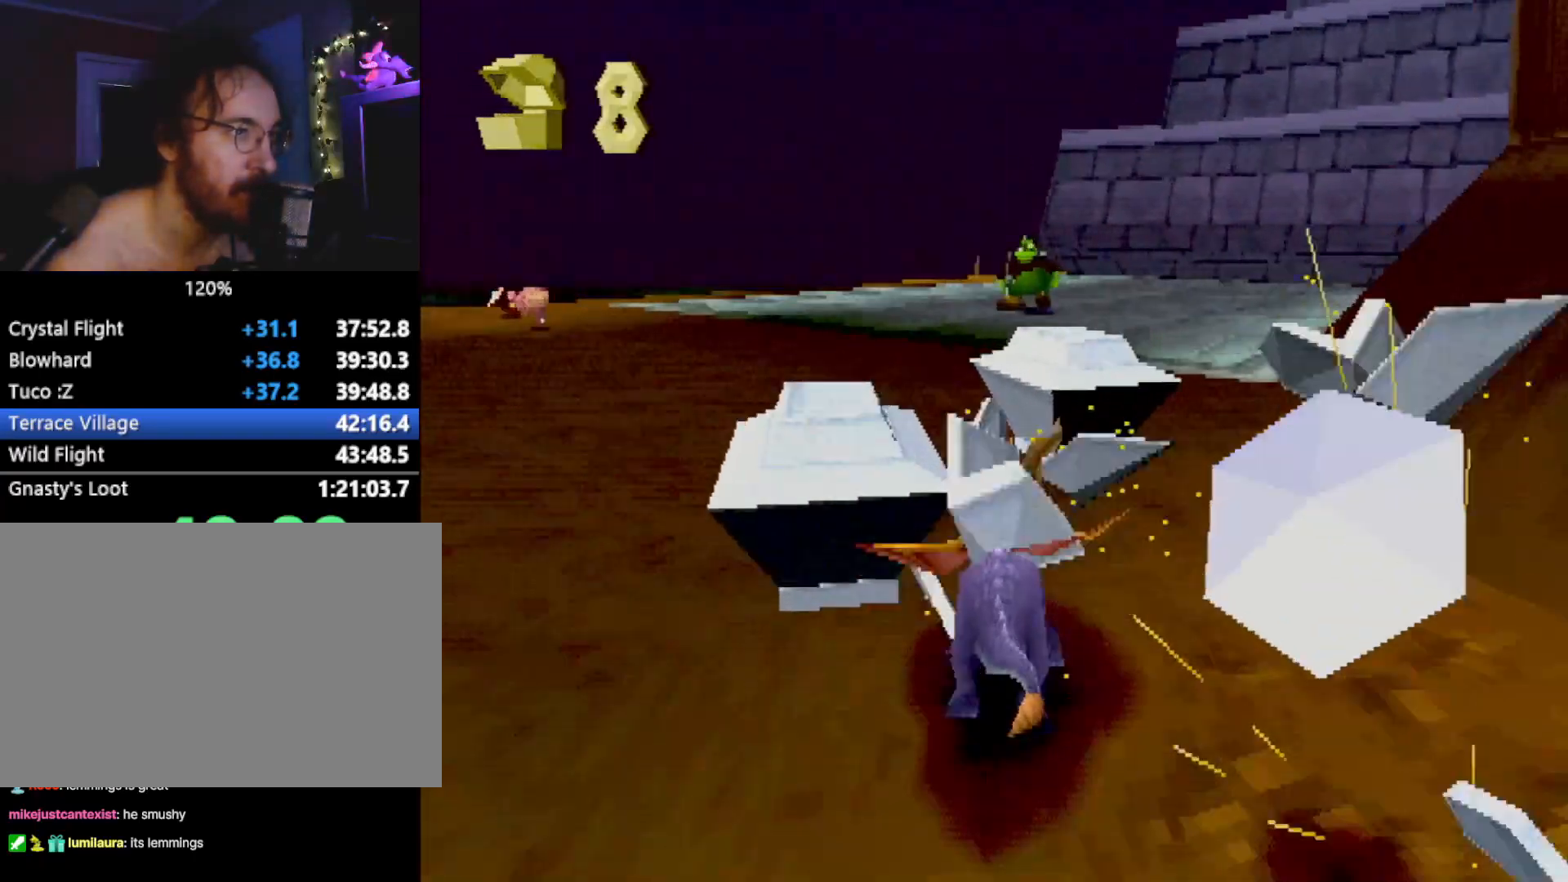
{"buttons": ["SQUARE"], "left_stick": "up", "events": [[33, "left_stick", "up-left"], [117, "left_stick", "center"], [300, "CIRCLE", "down"], [300, "SQUARE", "up"], [300, "left_stick", "up"], [367, "CIRCLE", "up"], [367, "SQUARE", "down"]]}
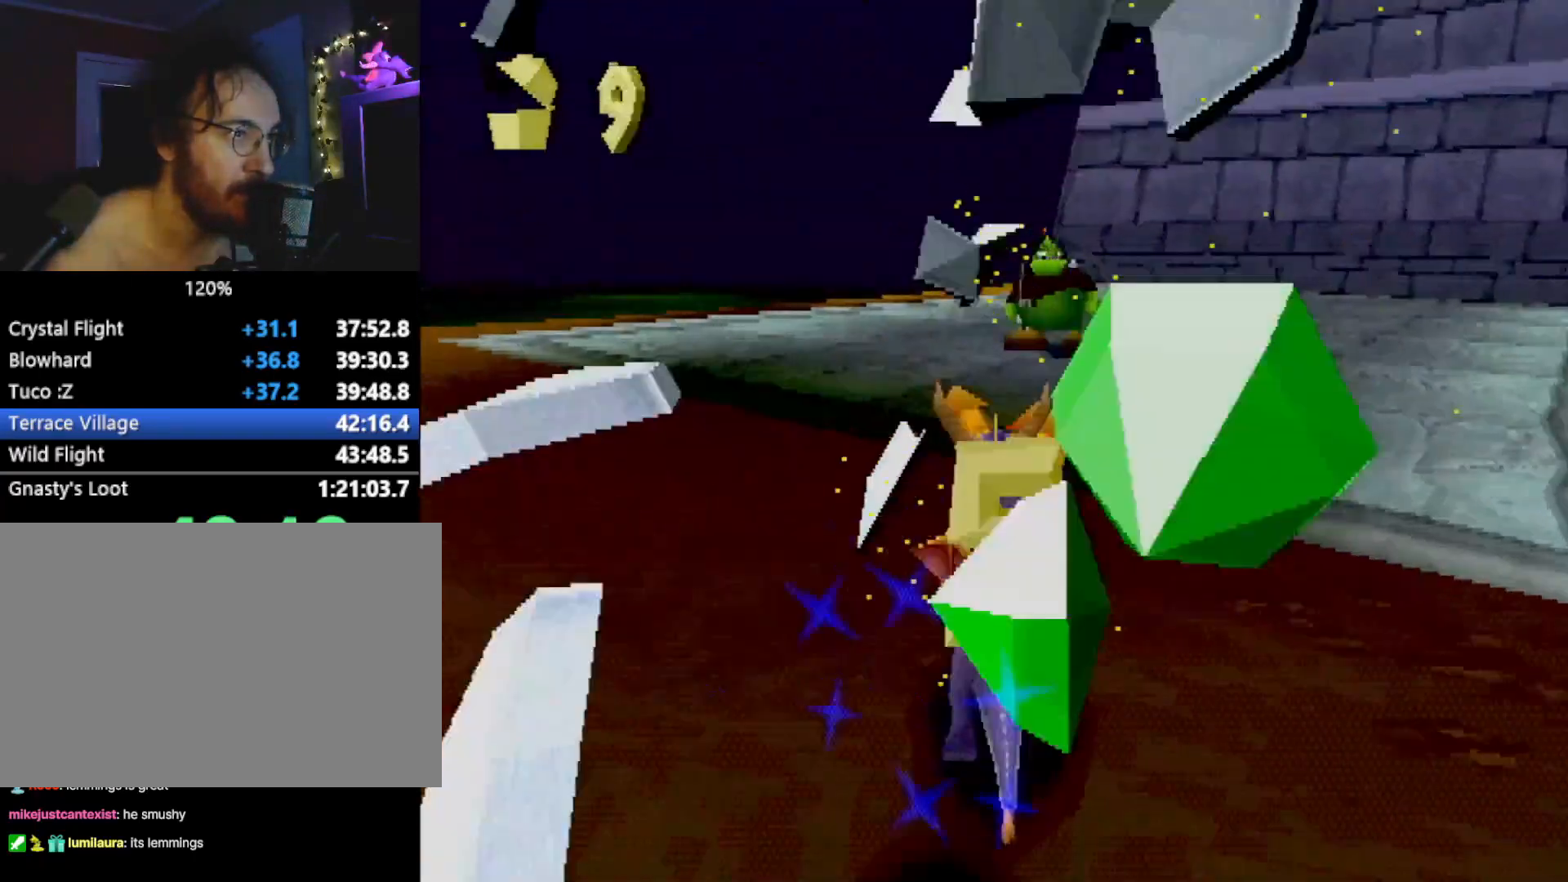
{"buttons": ["SQUARE"], "left_stick": "left", "events": [[33, "left_stick", "center"], [183, "left_stick", "up-left"], [283, "SQUARE", "up"], [334, "CROSS", "down"], [400, "CROSS", "up"], [434, "left_stick", "left"], [450, "SQUARE", "down"]]}
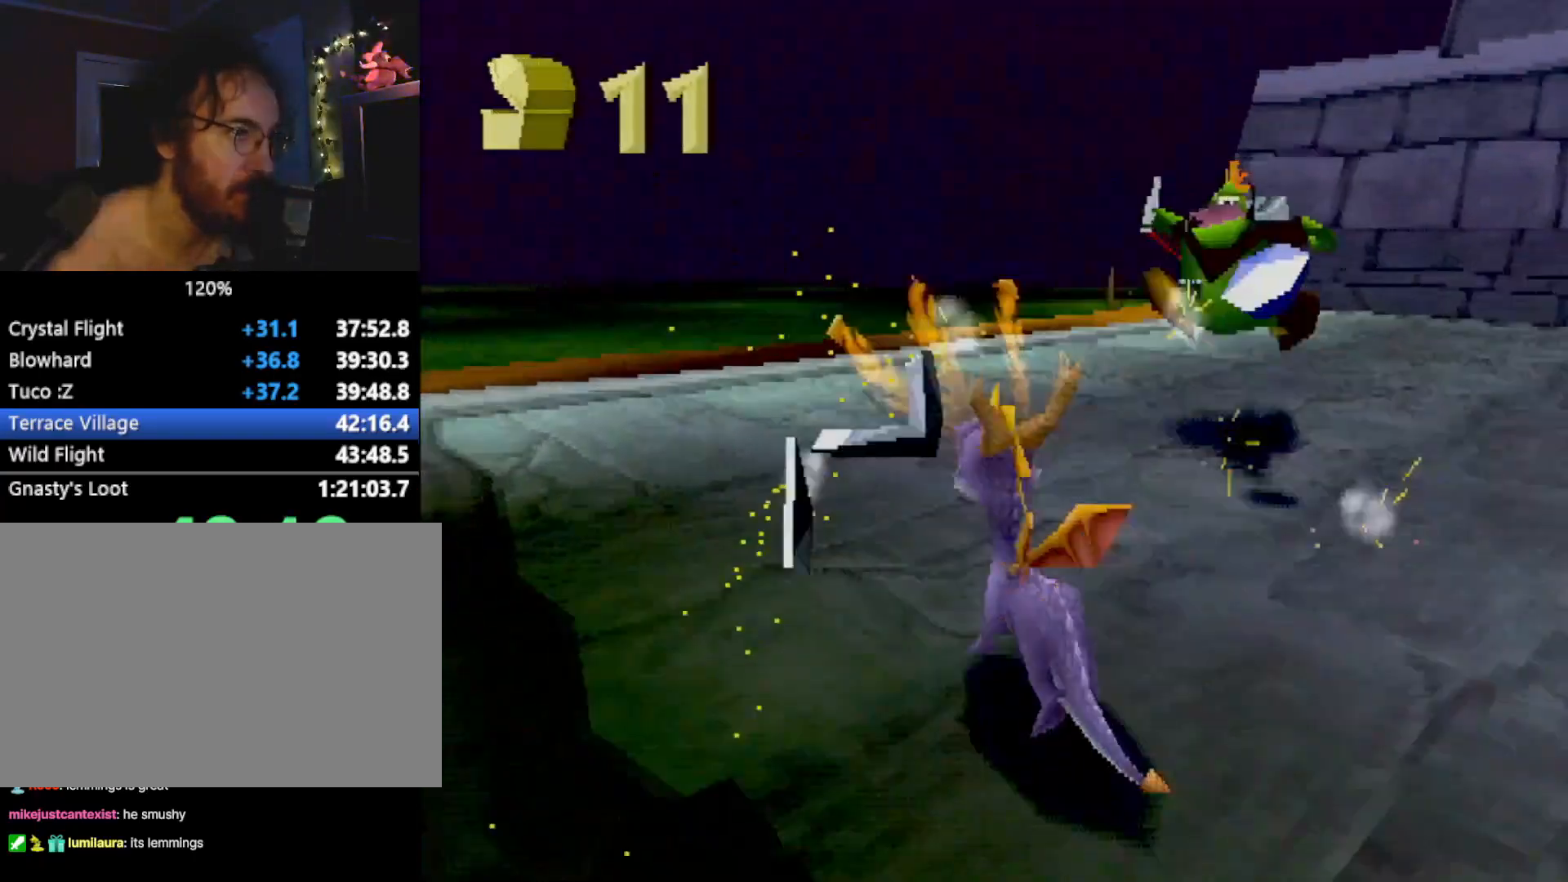
{"buttons": ["SQUARE"], "left_stick": "left", "events": [[184, "left_stick", "center"], [234, "left_stick", "left"], [418, "SQUARE", "up"], [485, "SQUARE", "down"]]}
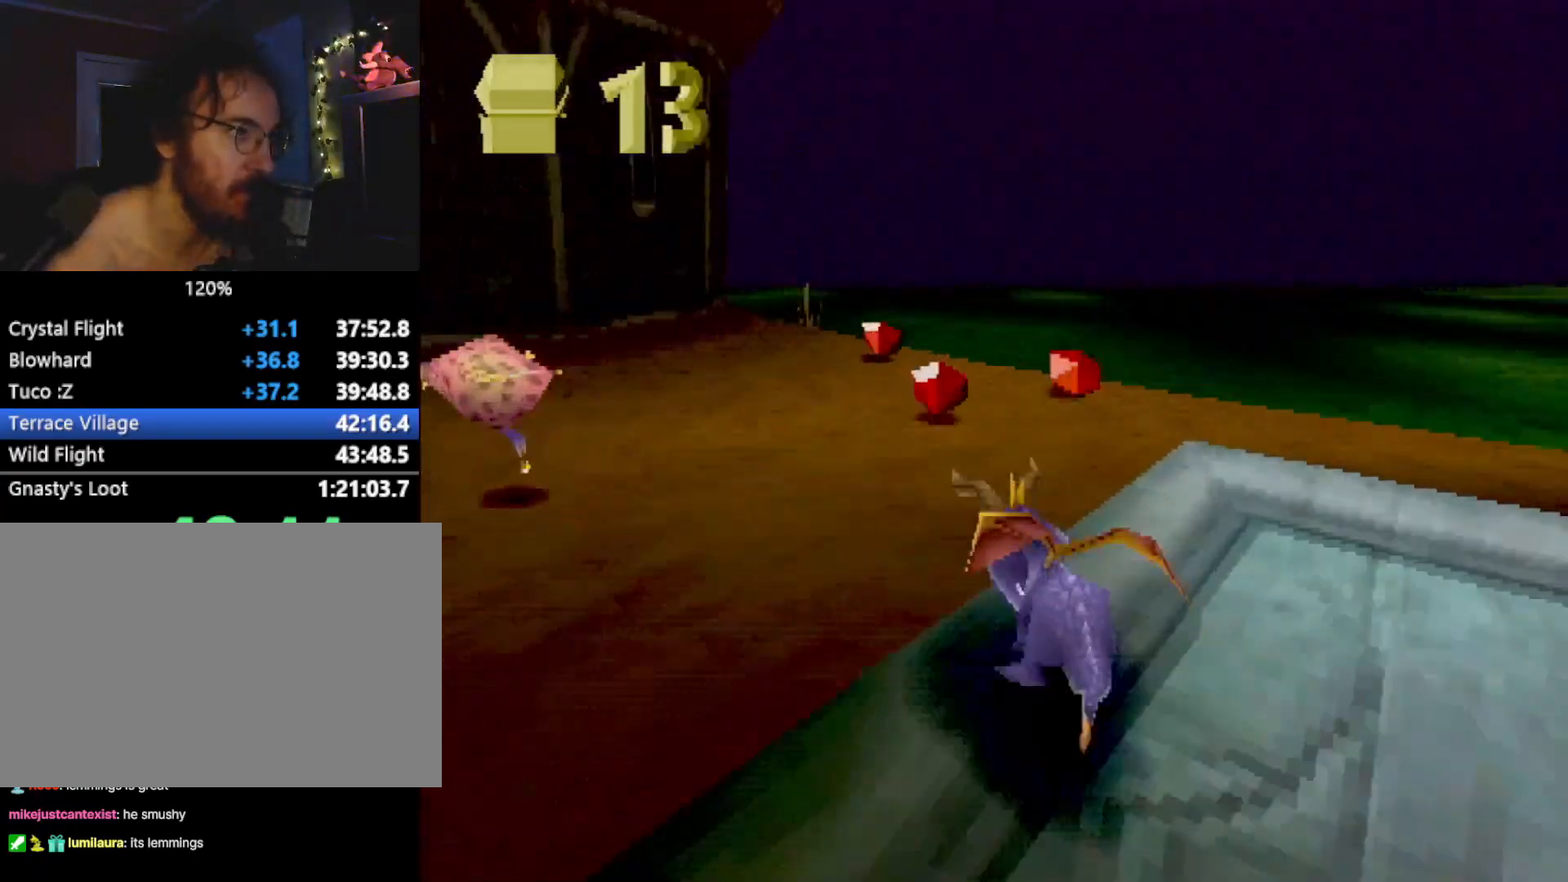
{"buttons": ["L2"], "left_stick": "right", "events": [[17, "left_stick", "center"], [117, "left_stick", "right"], [401, "SQUARE", "up"], [484, "L2", "down"]]}